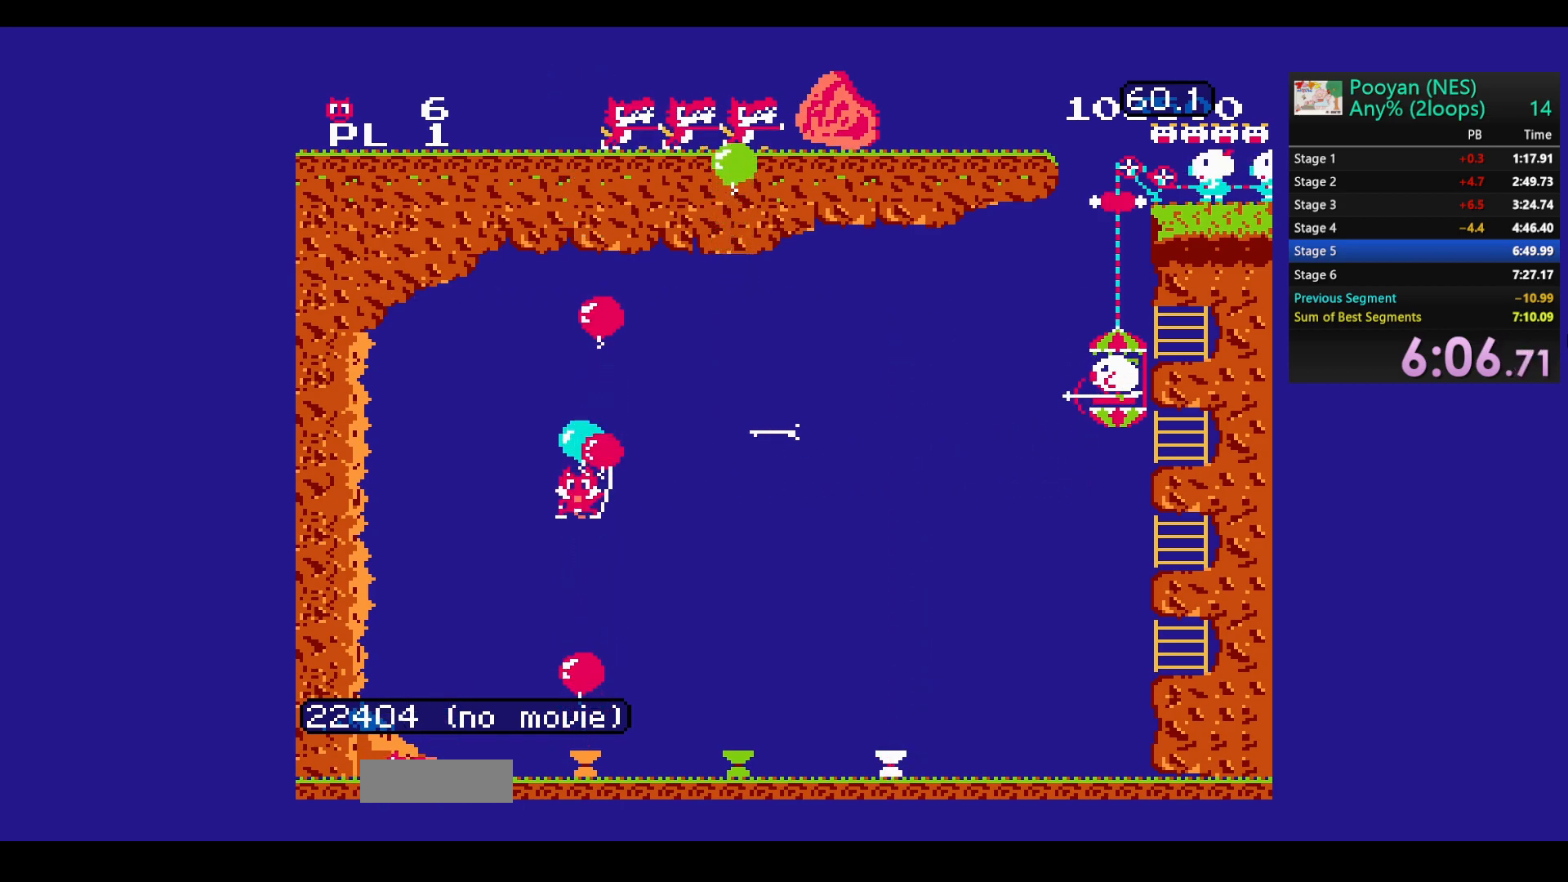
Gameplay with a controller (Nintendo layout); each line is a JSON object with the inputs held at the frame after it. "events" lists button and stick changes between this image and that frame as [ms after this image, input, new state], when the widget could be followed in between. Not read: L3 R3.
{"buttons": ["B", "DPAD_UP"], "events": [[67, "DPAD_UP", "up"], [83, "B", "up"], [133, "B", "down"], [150, "DPAD_UP", "down"], [233, "DPAD_UP", "up"], [250, "B", "up"], [300, "B", "down"], [317, "DPAD_UP", "down"], [400, "DPAD_UP", "up"], [433, "B", "up"], [467, "B", "down"], [500, "DPAD_UP", "down"]]}
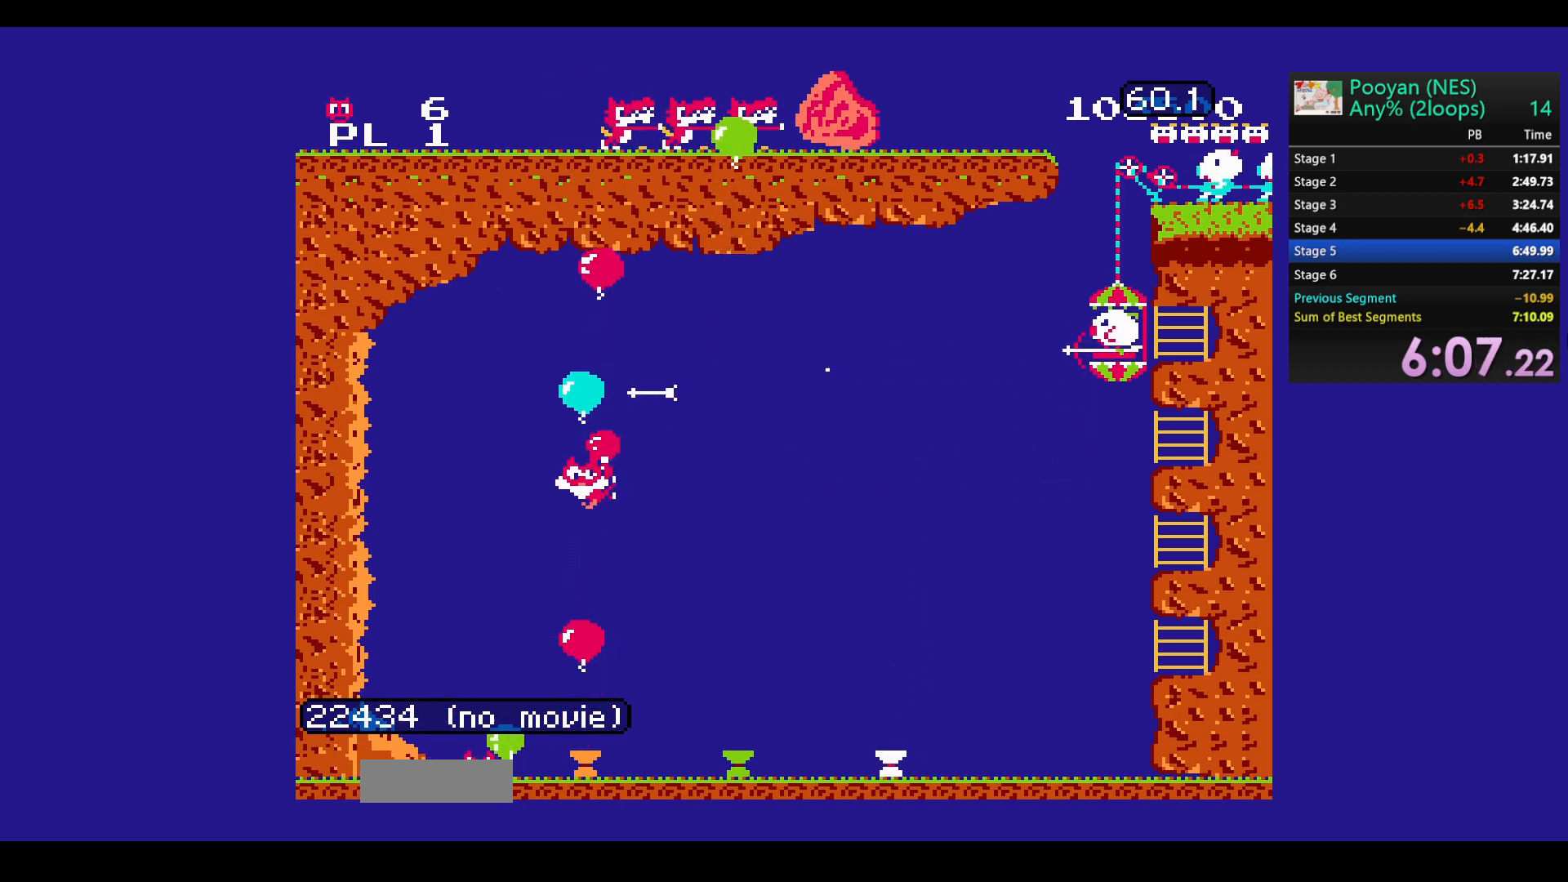
{"buttons": ["DPAD_DOWN"], "events": [[100, "B", "up"], [100, "DPAD_UP", "up"], [150, "B", "down"], [167, "DPAD_UP", "down"], [267, "B", "up"], [267, "DPAD_UP", "up"], [383, "DPAD_DOWN", "down"]]}
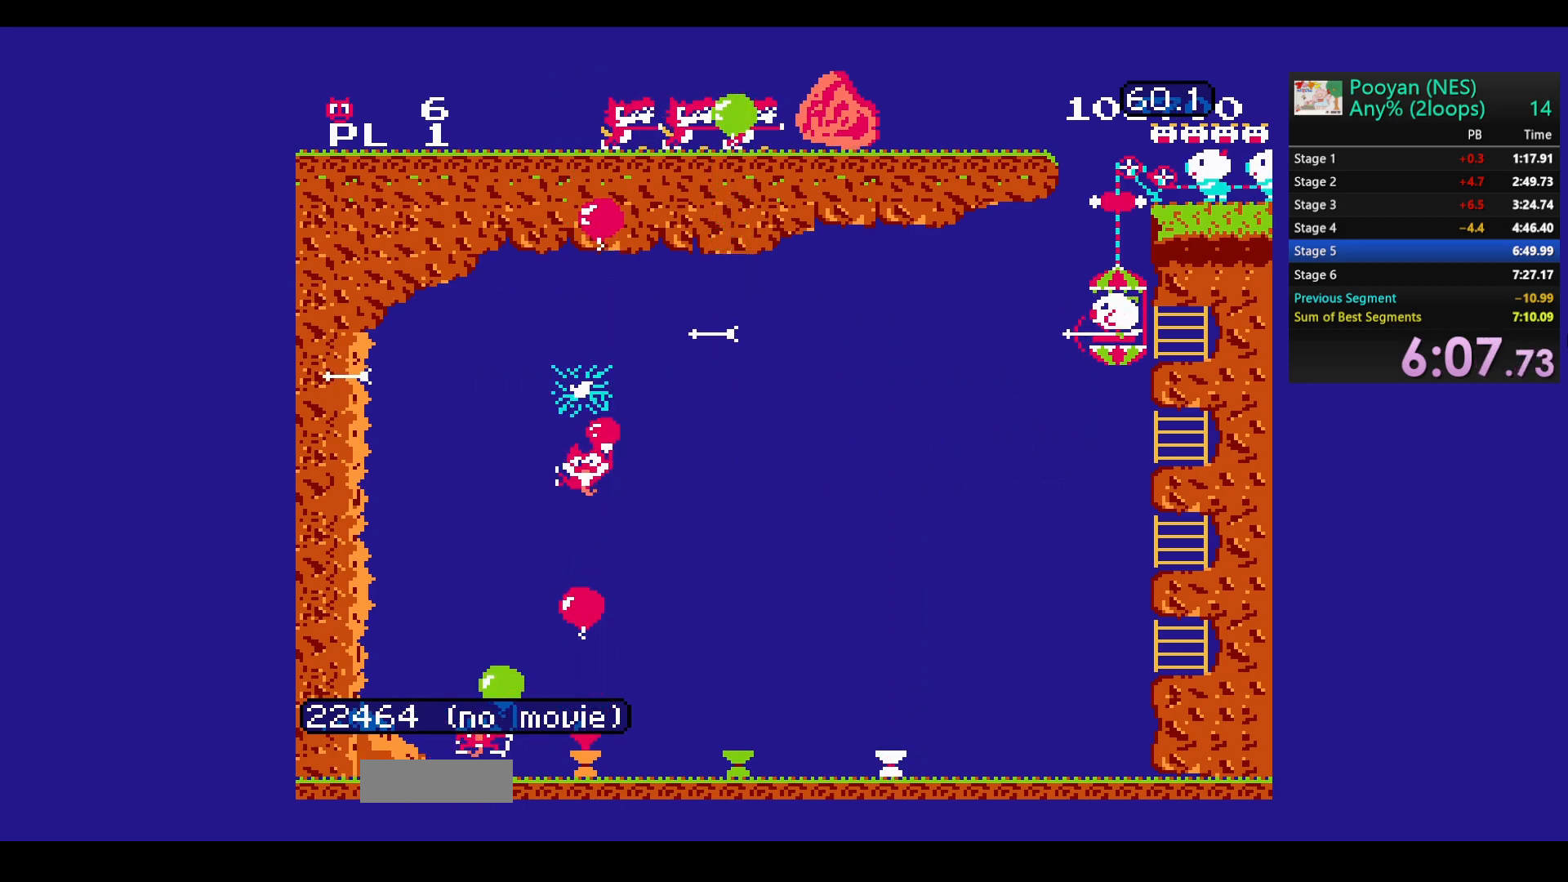
{"buttons": ["B"], "events": [[183, "DPAD_DOWN", "up"], [267, "B", "down"], [383, "B", "up"], [467, "B", "down"]]}
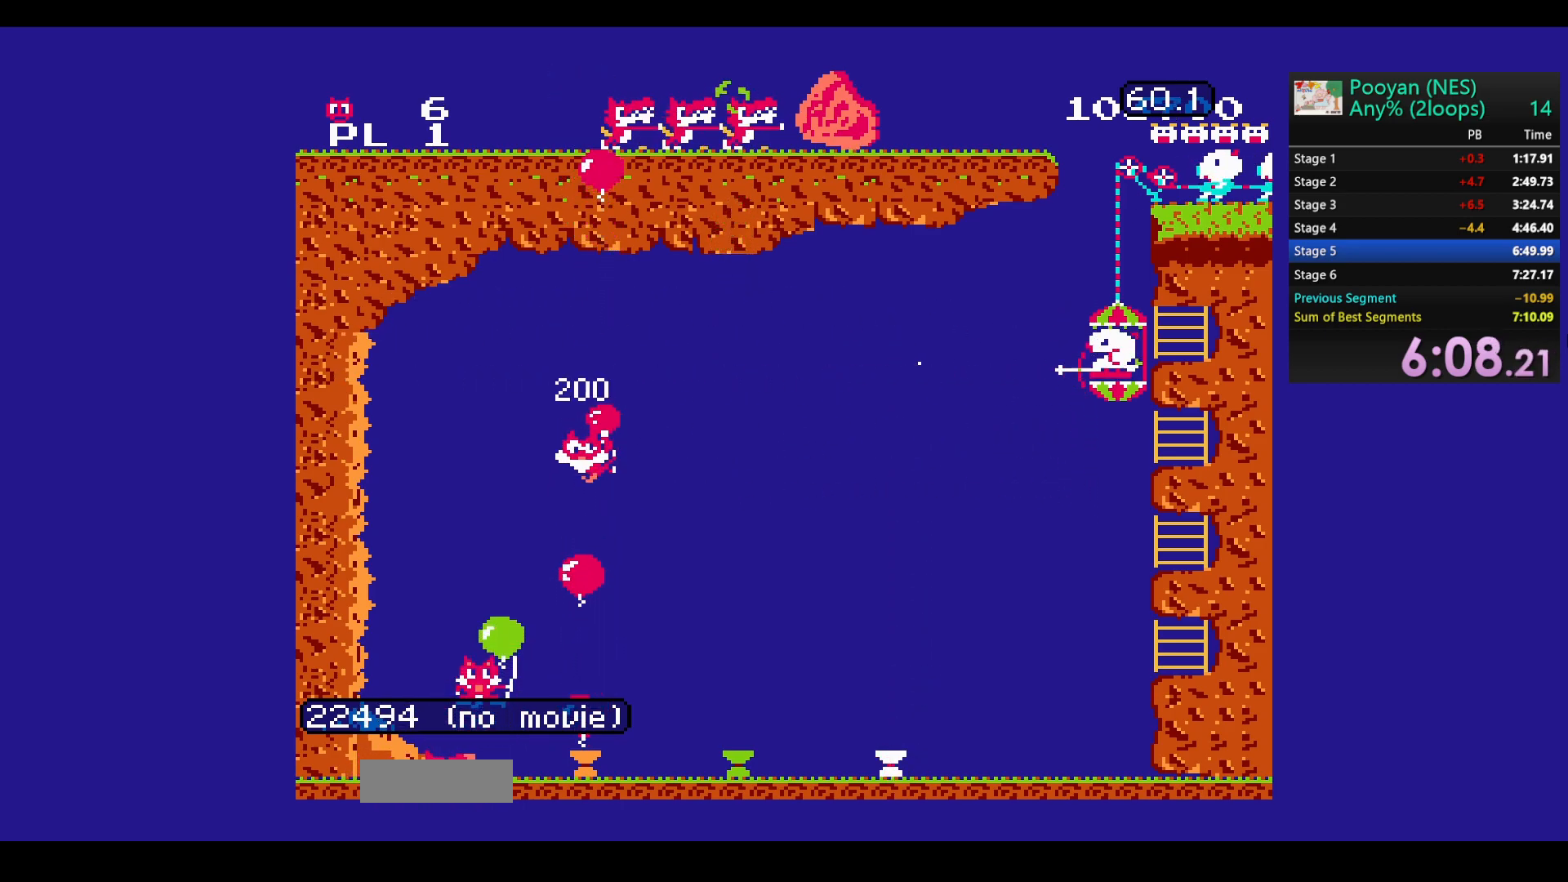
{"buttons": [], "events": [[33, "DPAD_DOWN", "down"], [67, "B", "up"], [150, "DPAD_DOWN", "up"], [183, "B", "down"], [233, "DPAD_DOWN", "down"], [300, "B", "up"], [300, "DPAD_DOWN", "up"], [367, "B", "down"], [433, "DPAD_DOWN", "down"], [467, "B", "up"], [467, "DPAD_DOWN", "up"]]}
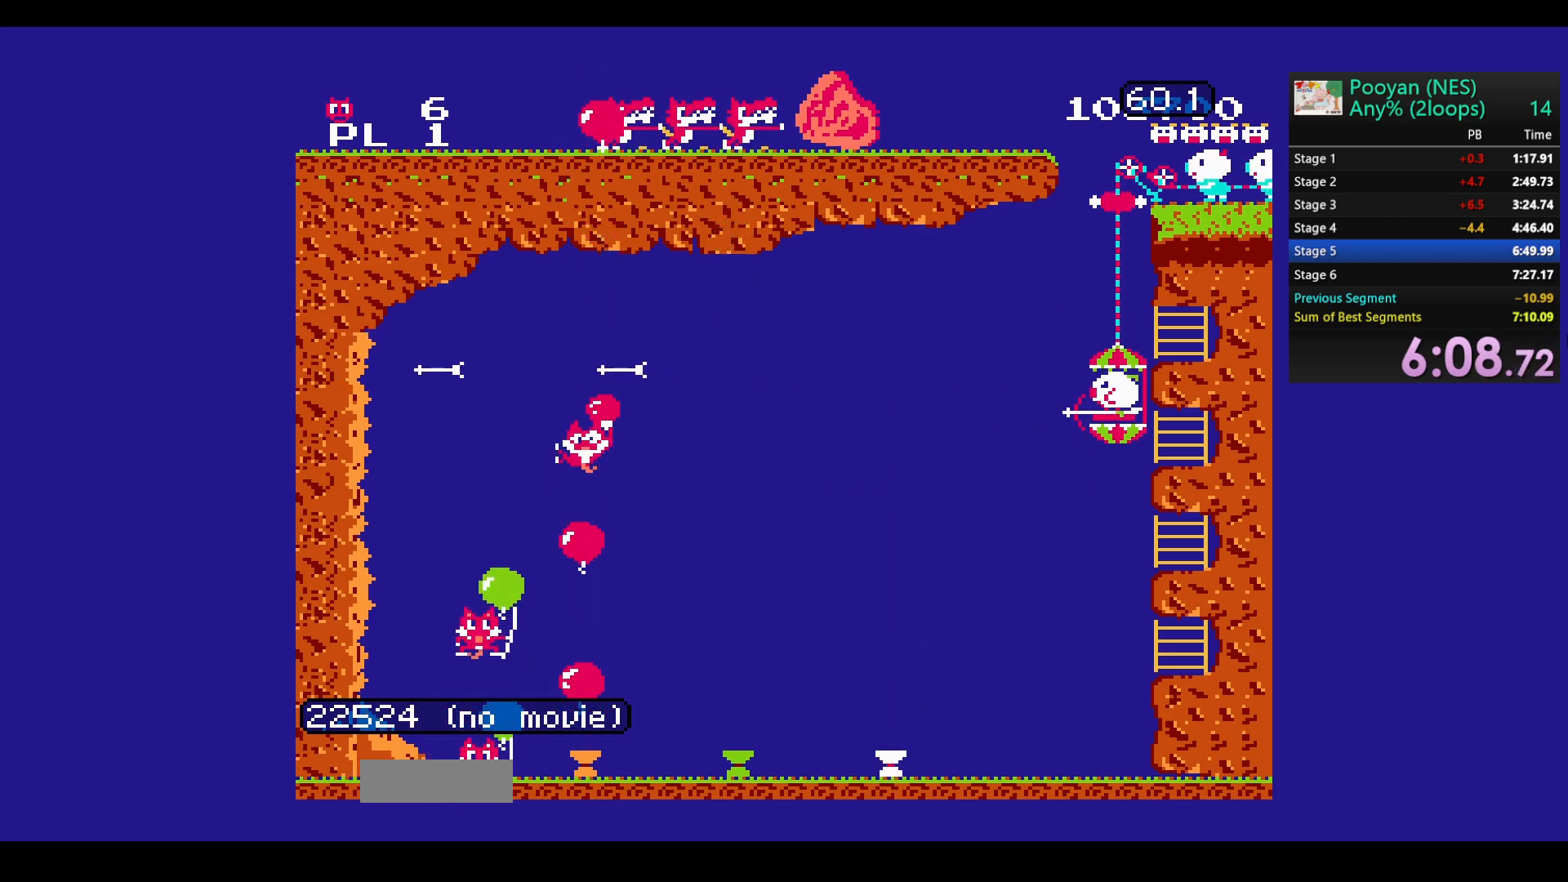
{"buttons": ["B"], "events": [[50, "B", "down"], [167, "B", "up"], [233, "B", "down"], [233, "DPAD_UP", "down"], [350, "B", "up"], [350, "DPAD_UP", "up"], [417, "B", "down"]]}
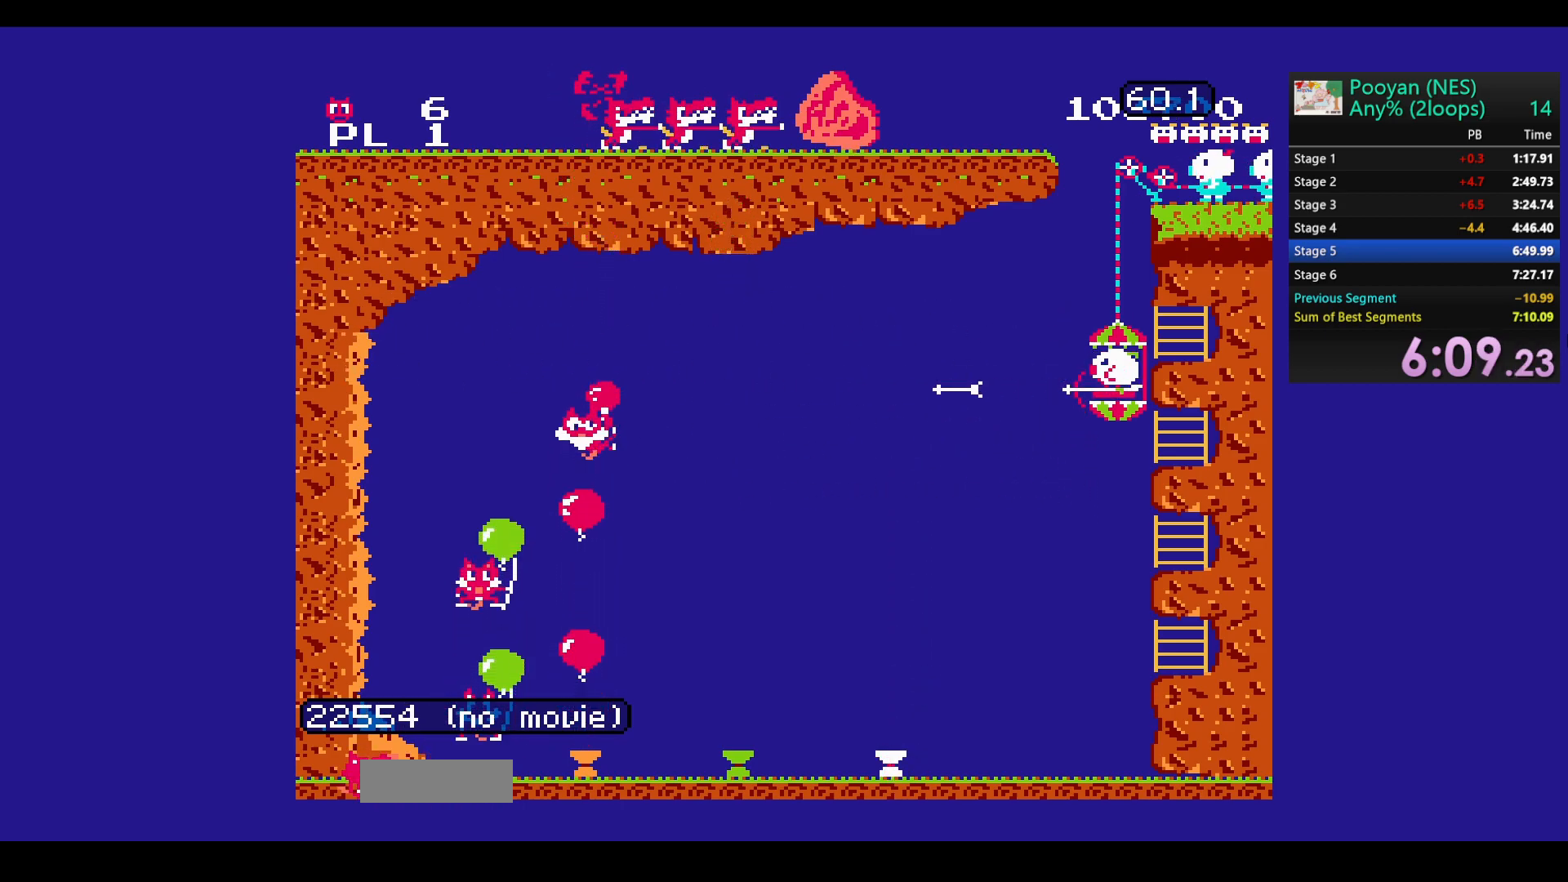
{"buttons": [], "events": [[50, "B", "up"], [333, "DPAD_UP", "down"], [400, "DPAD_UP", "up"]]}
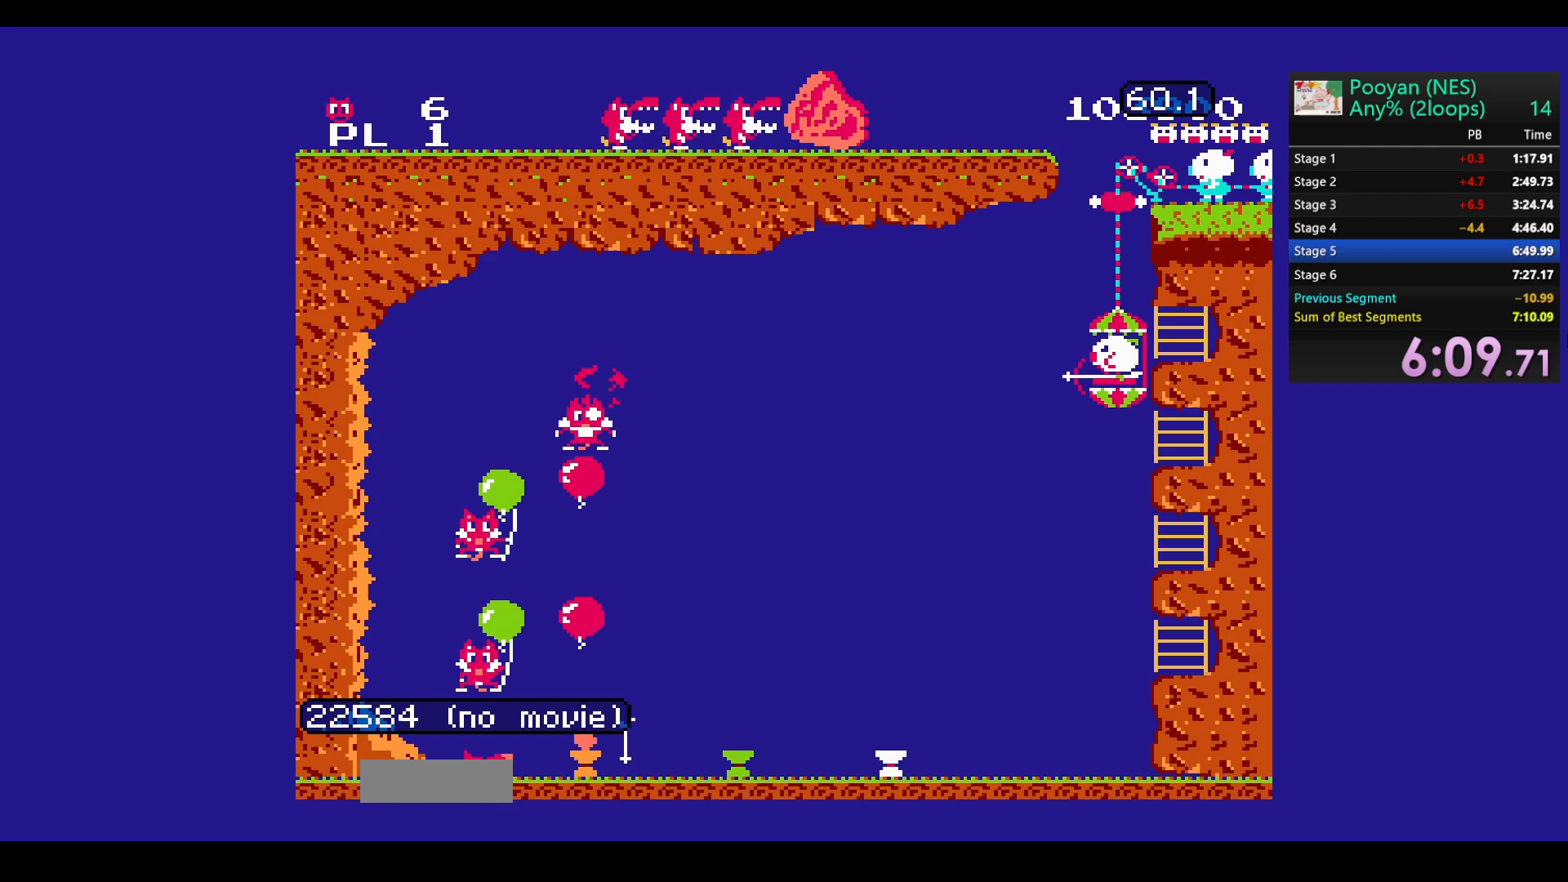
{"buttons": ["B", "DPAD_UP"], "events": [[467, "B", "down"], [467, "DPAD_UP", "down"]]}
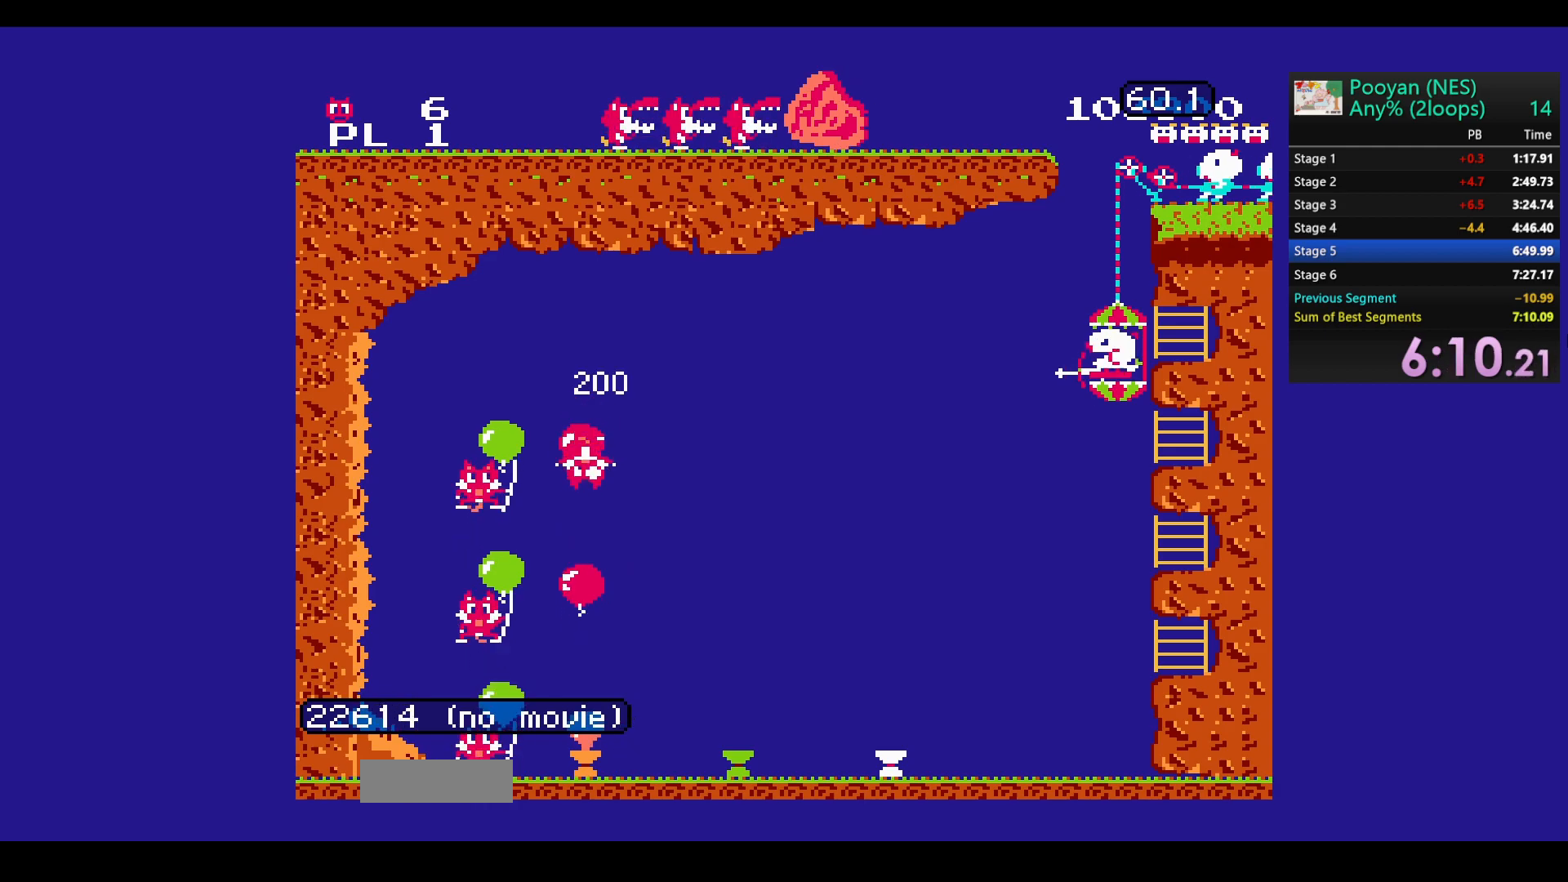
{"buttons": [], "events": [[50, "DPAD_UP", "up"], [100, "B", "up"], [133, "DPAD_UP", "down"], [150, "B", "down"], [250, "B", "up"], [250, "DPAD_UP", "up"], [333, "B", "down"], [433, "B", "up"]]}
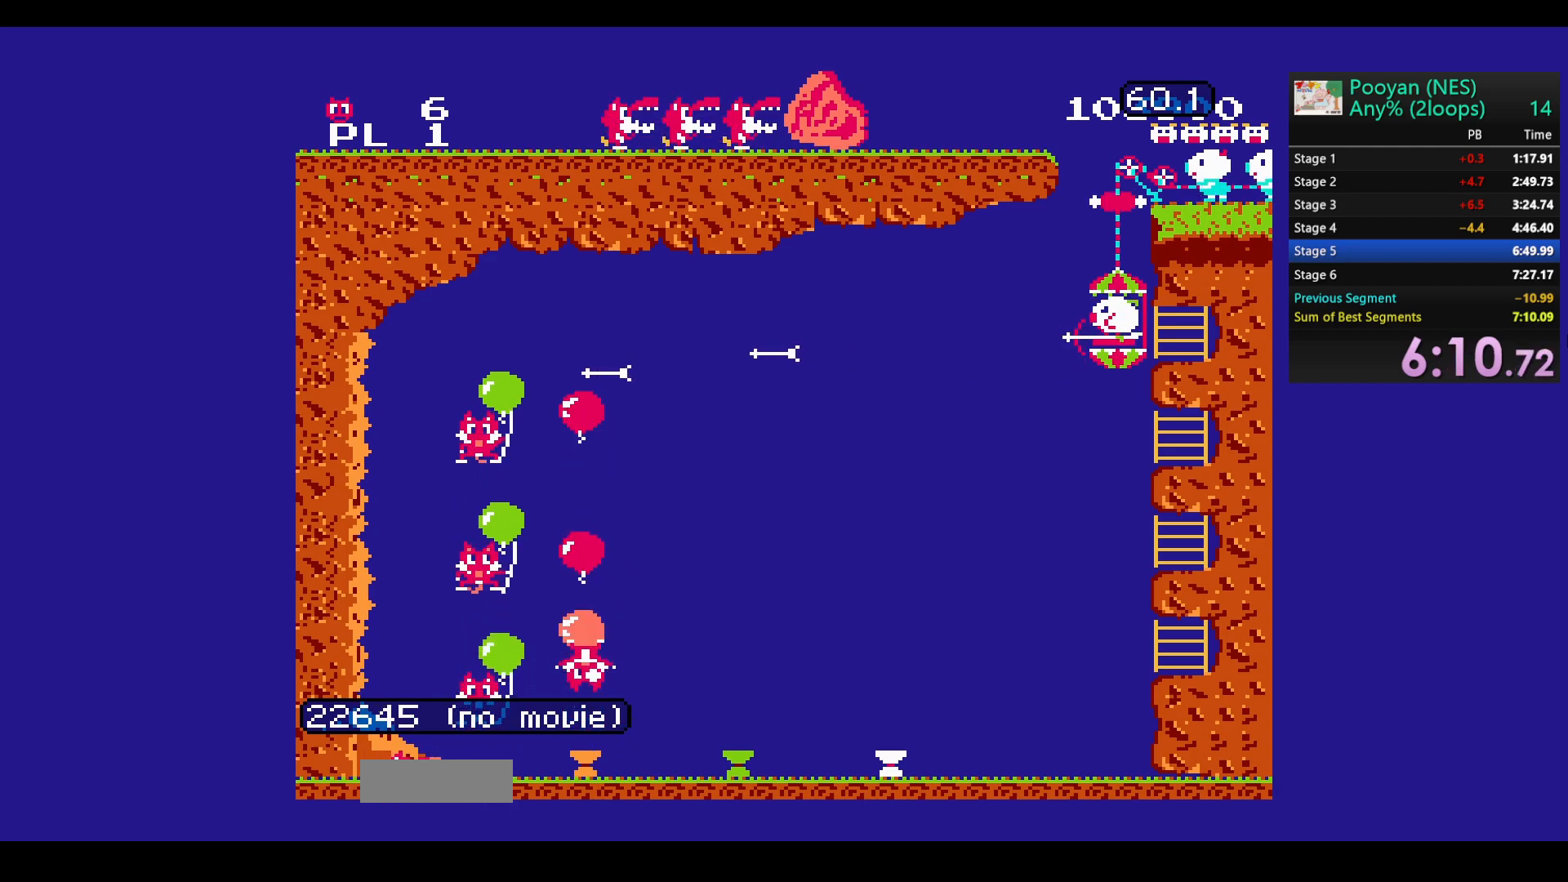
{"buttons": ["B"], "events": [[100, "B", "down"], [117, "DPAD_UP", "down"], [200, "B", "up"], [233, "DPAD_UP", "up"], [283, "B", "down"], [317, "DPAD_UP", "down"], [383, "B", "up"], [400, "DPAD_UP", "up"], [450, "B", "down"]]}
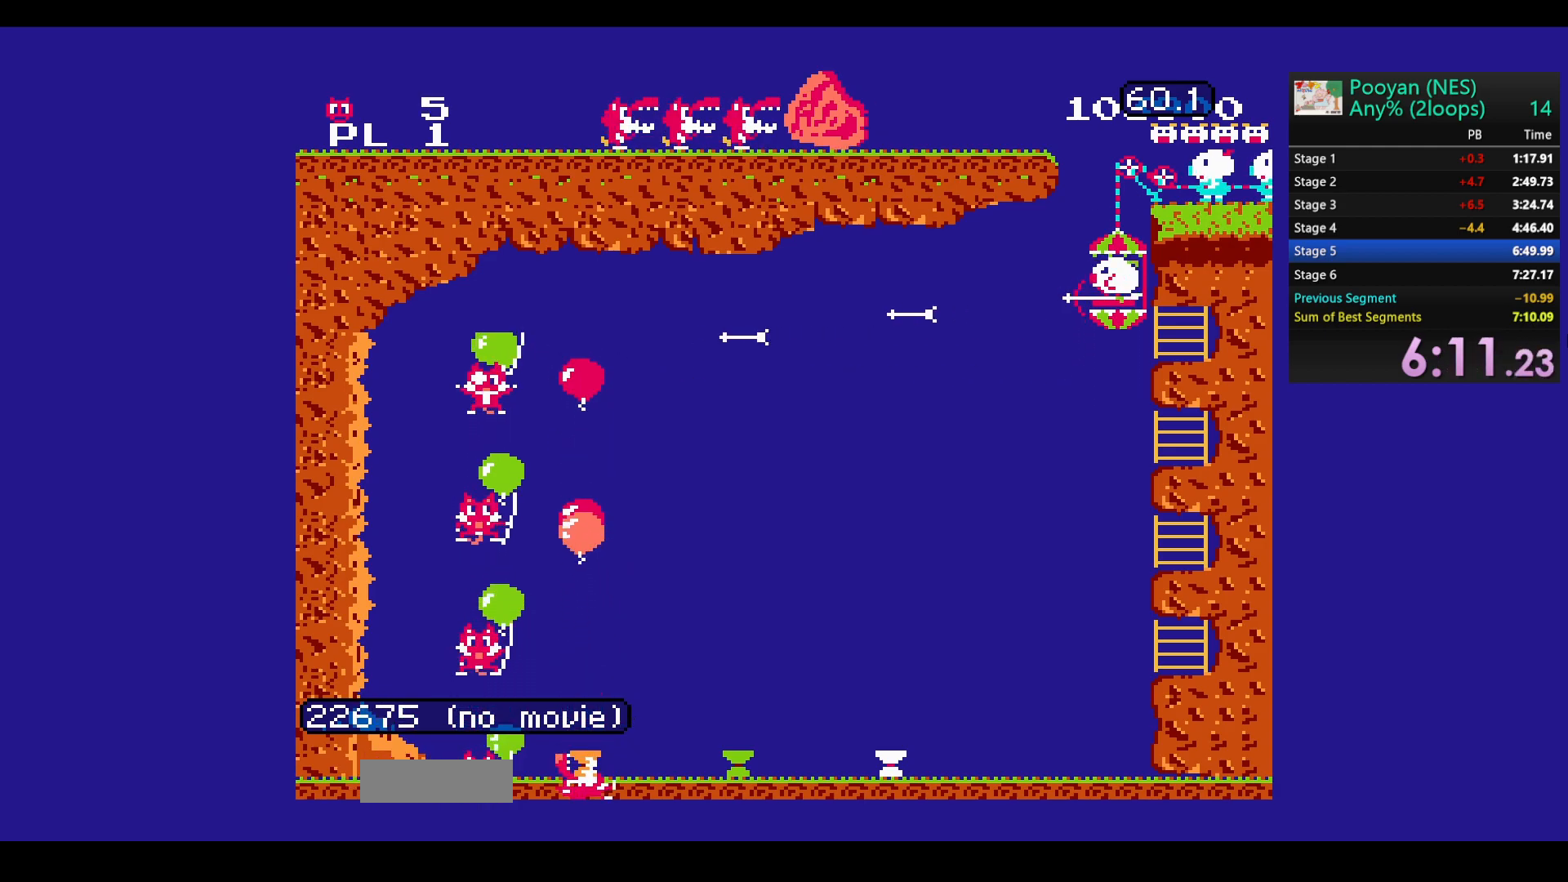
{"buttons": [], "events": [[17, "DPAD_UP", "down"], [67, "B", "up"], [117, "B", "down"], [117, "DPAD_UP", "up"], [200, "DPAD_UP", "down"], [250, "B", "up"], [300, "DPAD_UP", "up"], [317, "B", "down"], [383, "DPAD_UP", "down"], [450, "B", "up"], [483, "DPAD_UP", "up"]]}
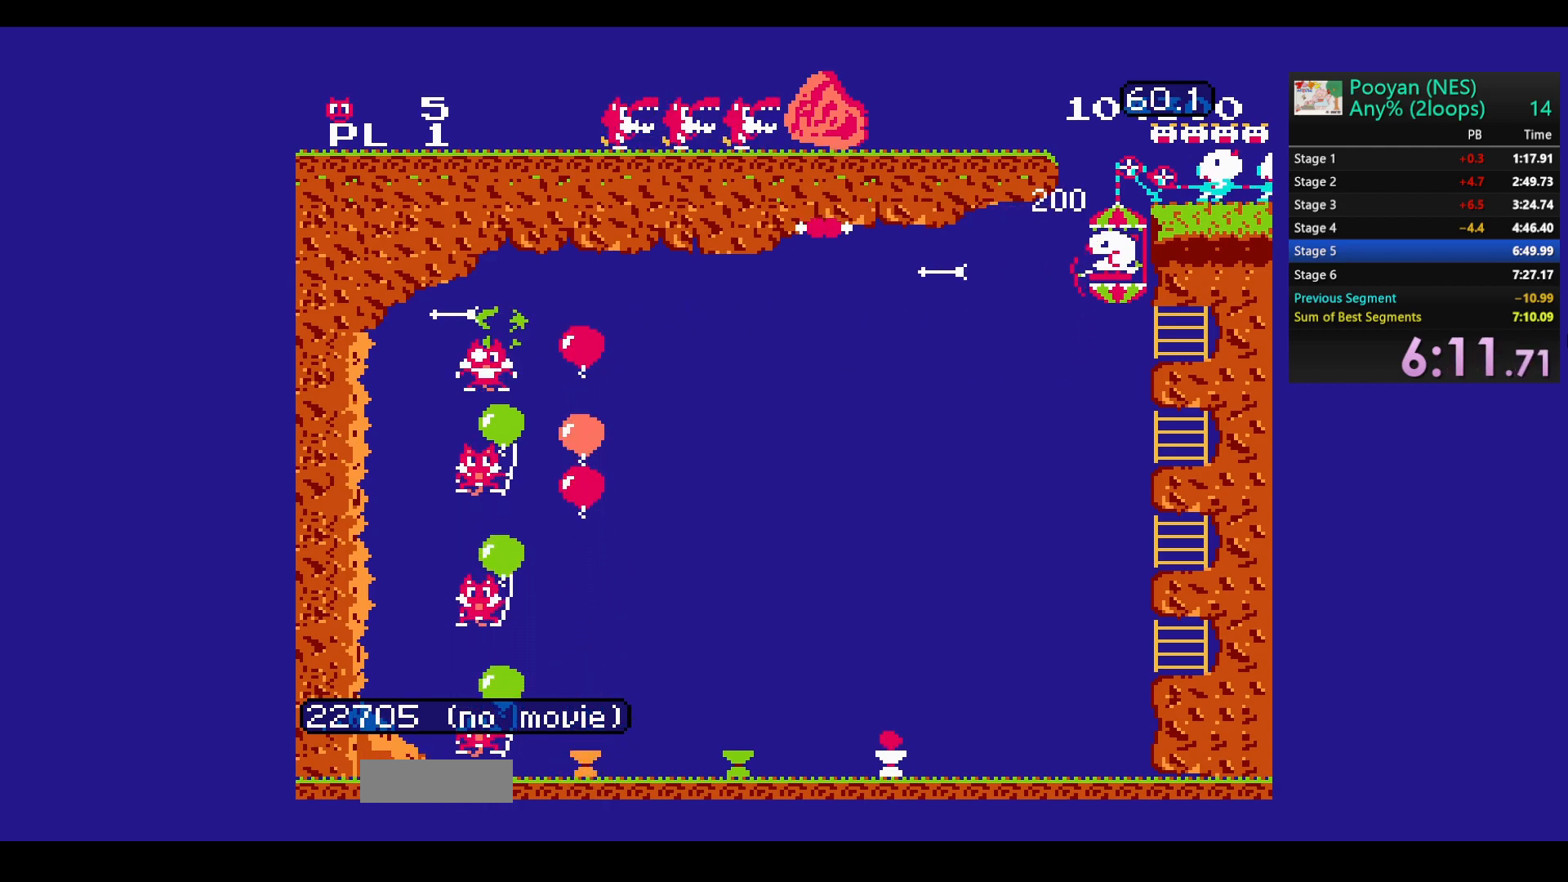
{"buttons": [], "events": [[200, "DPAD_DOWN", "down"], [283, "DPAD_DOWN", "up"]]}
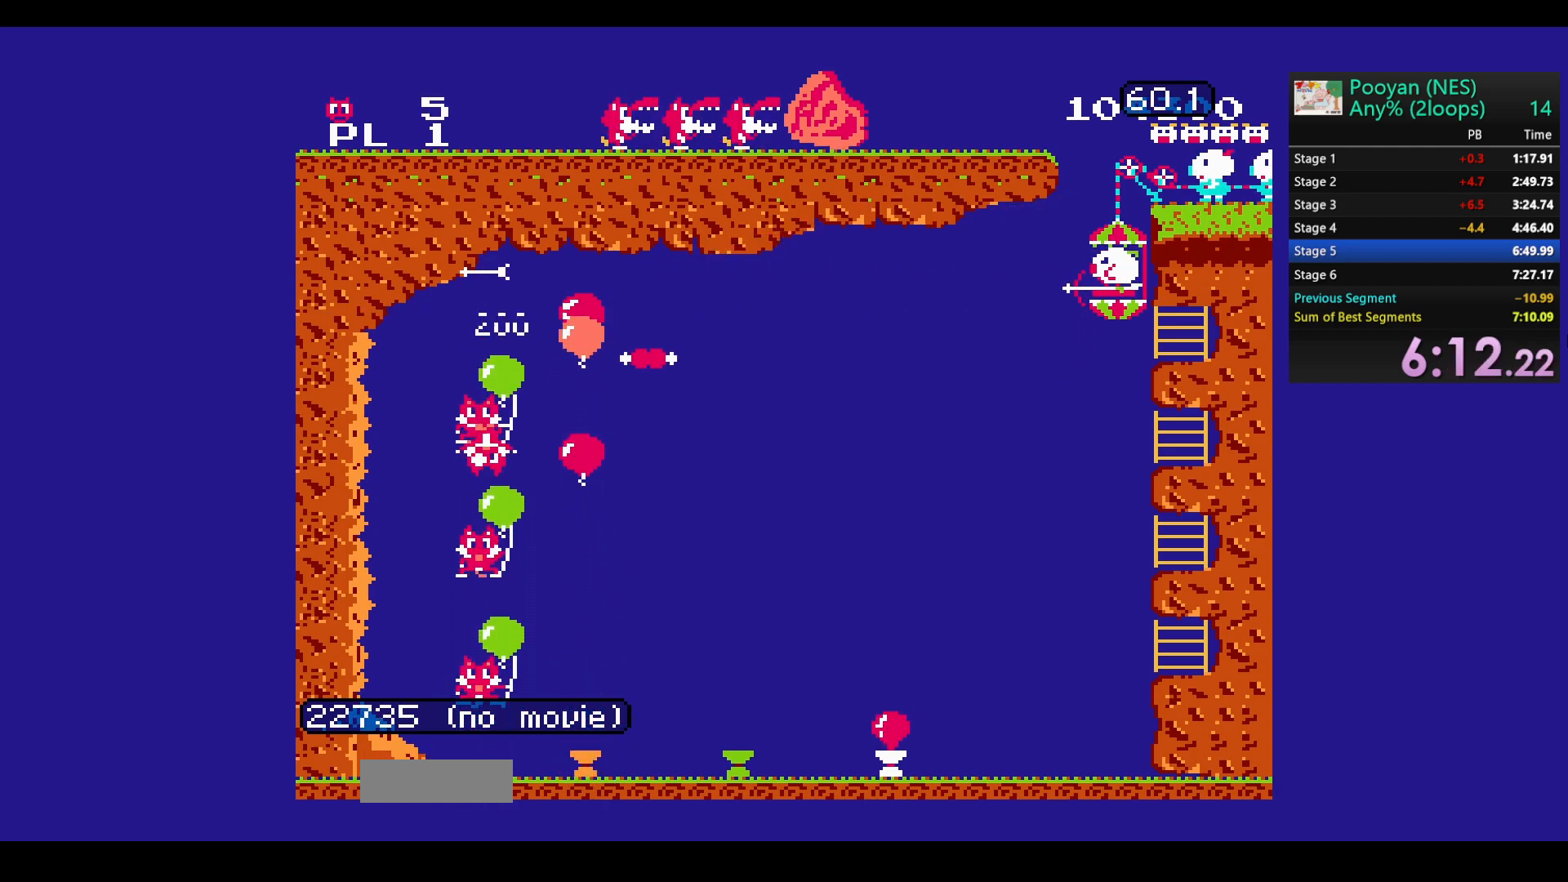
{"buttons": ["DPAD_UP"], "events": [[100, "DPAD_UP", "down"], [117, "B", "down"], [217, "DPAD_UP", "up"], [250, "B", "up"], [333, "B", "down"], [433, "B", "up"], [433, "DPAD_UP", "down"]]}
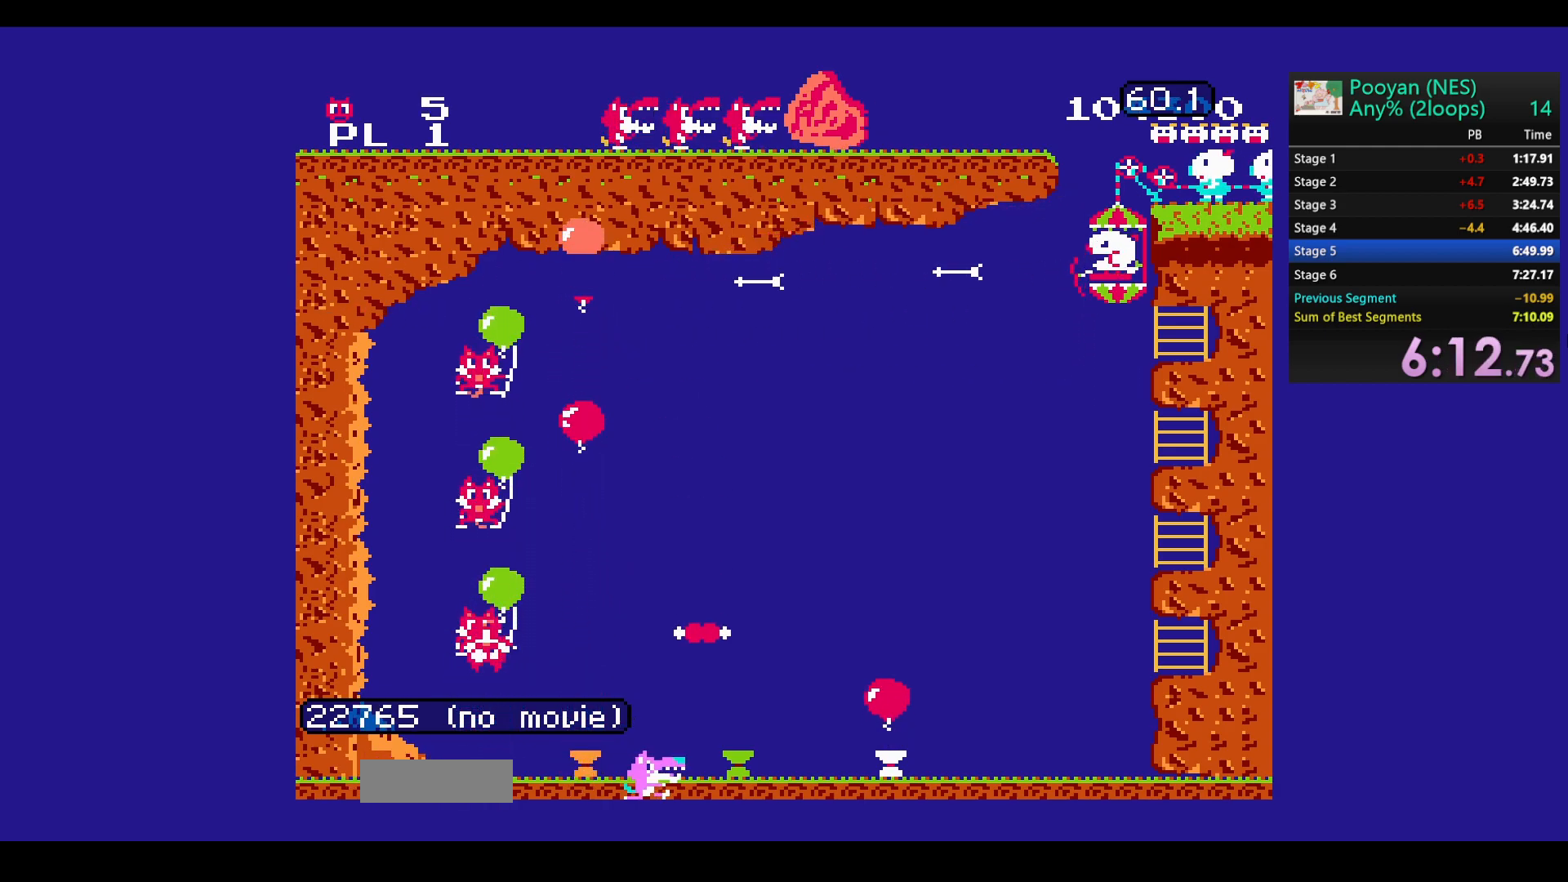
{"buttons": ["DPAD_UP"], "events": [[33, "B", "down"], [33, "DPAD_UP", "up"], [133, "B", "up"], [200, "B", "down"], [300, "DPAD_UP", "down"], [333, "B", "up"], [400, "B", "down"], [400, "DPAD_UP", "up"], [483, "DPAD_UP", "down"], [500, "B", "up"]]}
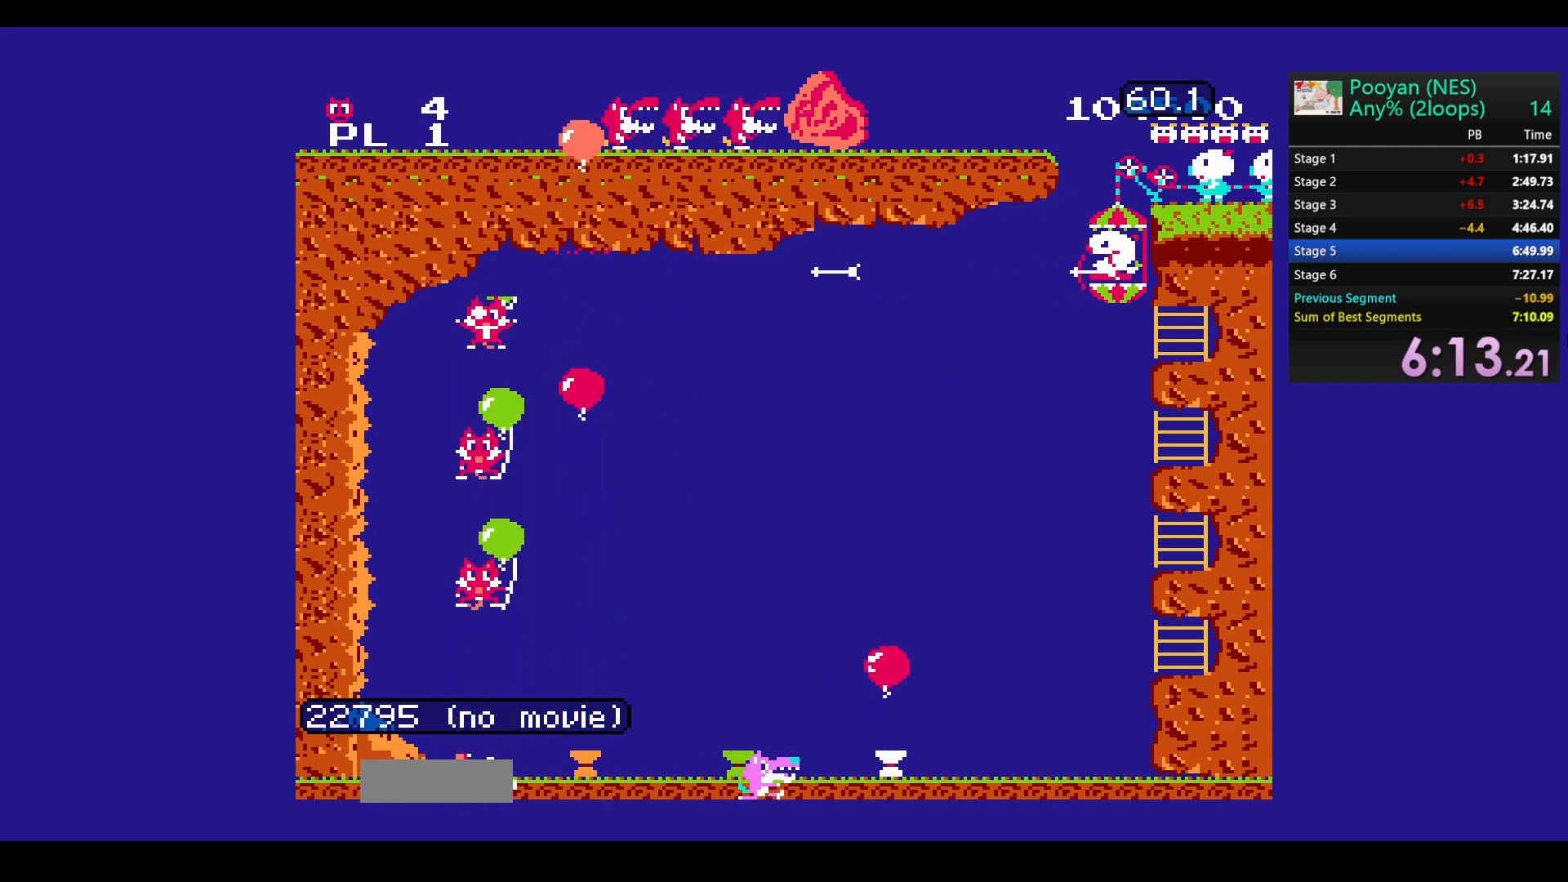
{"buttons": ["B", "DPAD_UP"], "events": [[67, "B", "down"], [83, "DPAD_UP", "up"], [167, "DPAD_UP", "down"], [183, "B", "up"], [233, "B", "down"], [267, "DPAD_UP", "up"], [317, "DPAD_UP", "down"], [350, "B", "up"], [400, "B", "down"], [433, "DPAD_UP", "up"], [483, "DPAD_UP", "down"]]}
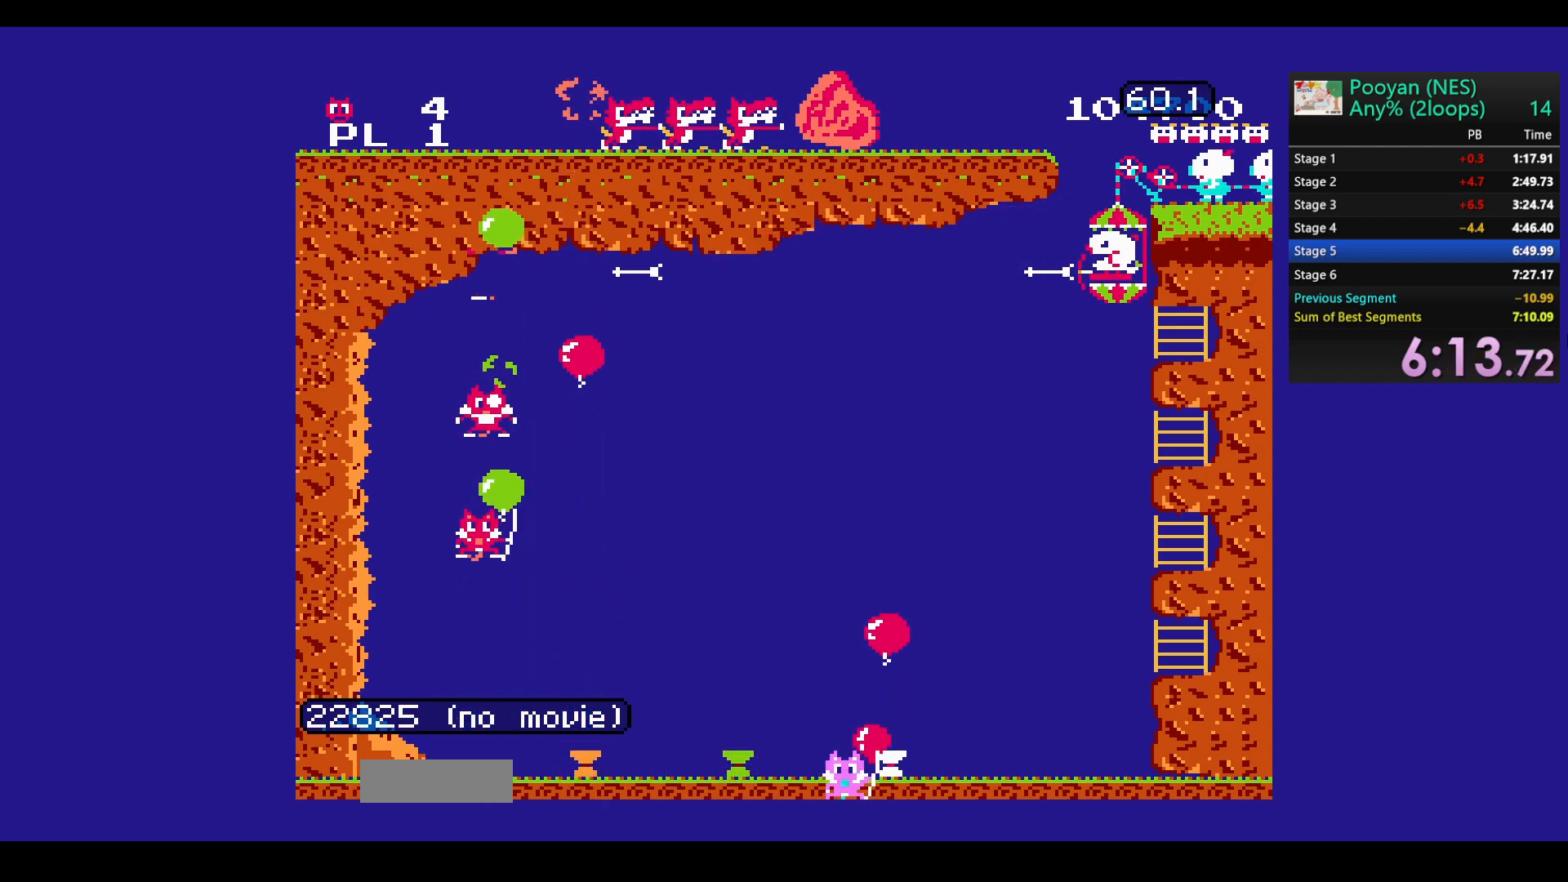
{"buttons": ["B", "DPAD_UP"], "events": [[33, "B", "up"], [83, "DPAD_UP", "up"], [100, "B", "down"], [183, "DPAD_UP", "down"], [217, "B", "up"], [267, "B", "down"], [367, "DPAD_UP", "up"], [400, "B", "up"], [467, "B", "down"], [467, "DPAD_UP", "down"]]}
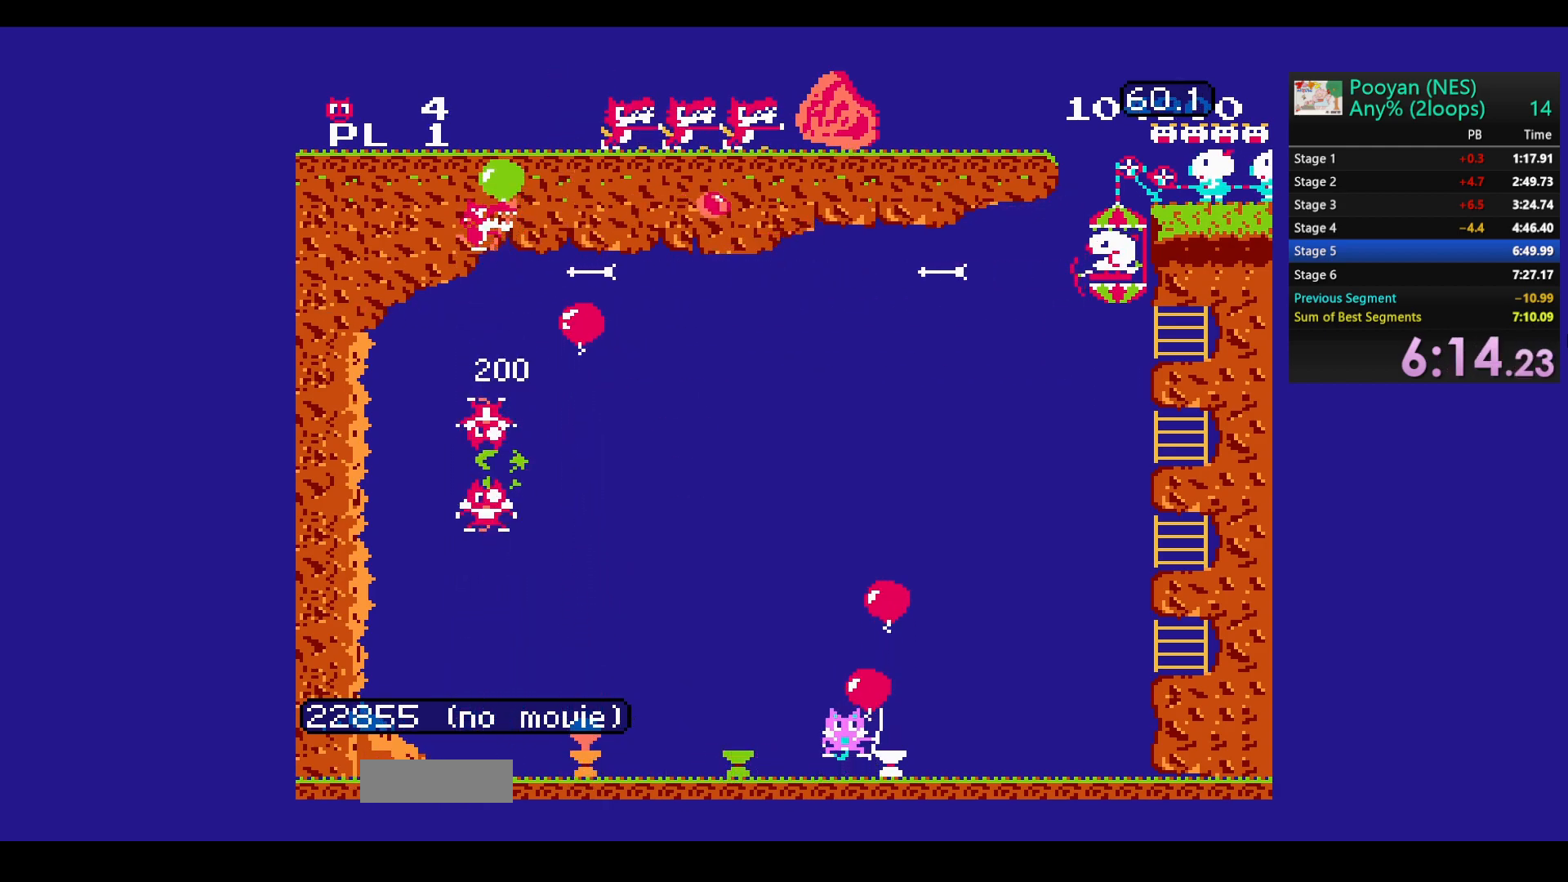
{"buttons": [], "events": [[67, "DPAD_UP", "up"], [83, "B", "up"], [133, "DPAD_UP", "down"], [150, "B", "down"], [233, "DPAD_UP", "up"], [250, "B", "up"], [317, "B", "down"], [400, "DPAD_UP", "down"], [450, "B", "up"], [500, "DPAD_UP", "up"]]}
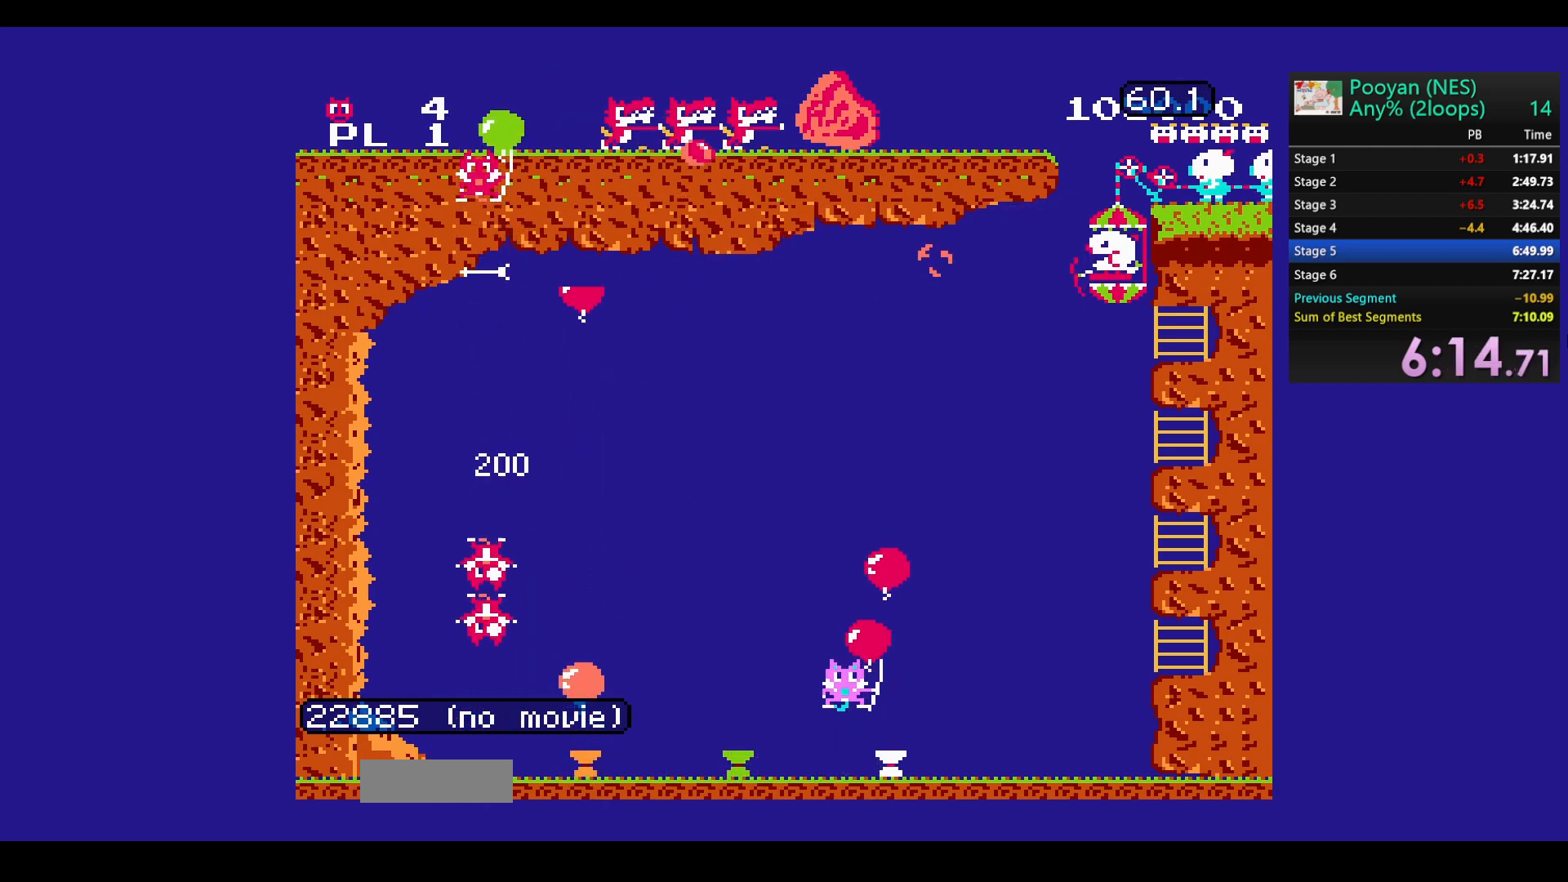
{"buttons": [], "events": [[17, "B", "down"], [133, "B", "up"], [217, "B", "down"], [333, "B", "up"]]}
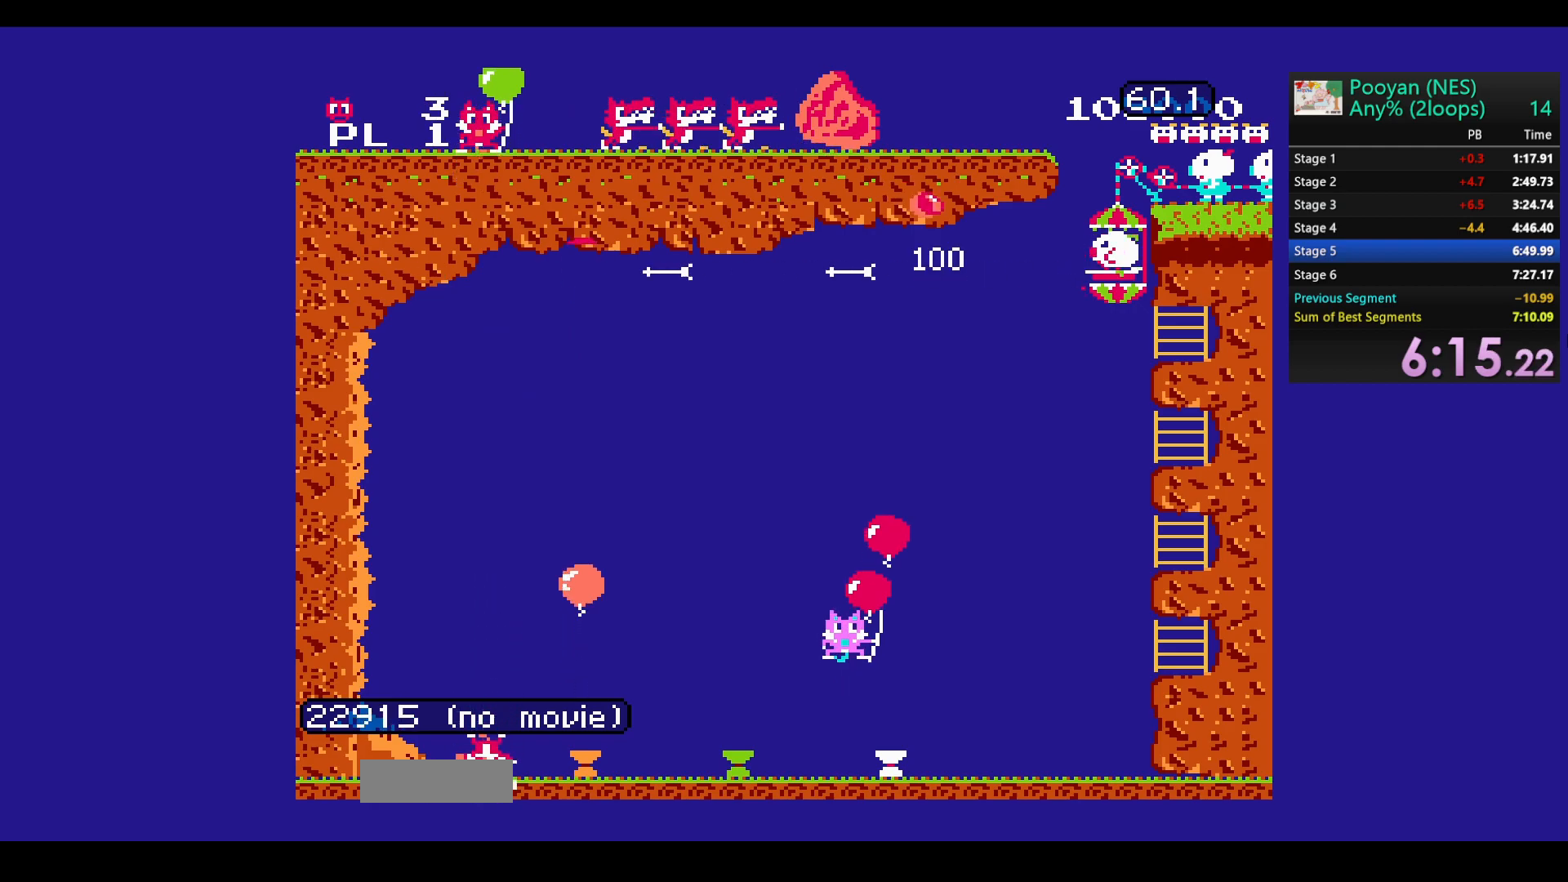
{"buttons": ["DPAD_DOWN"], "events": [[150, "B", "down"], [267, "B", "up"], [350, "B", "down"], [417, "DPAD_DOWN", "down"], [467, "B", "up"]]}
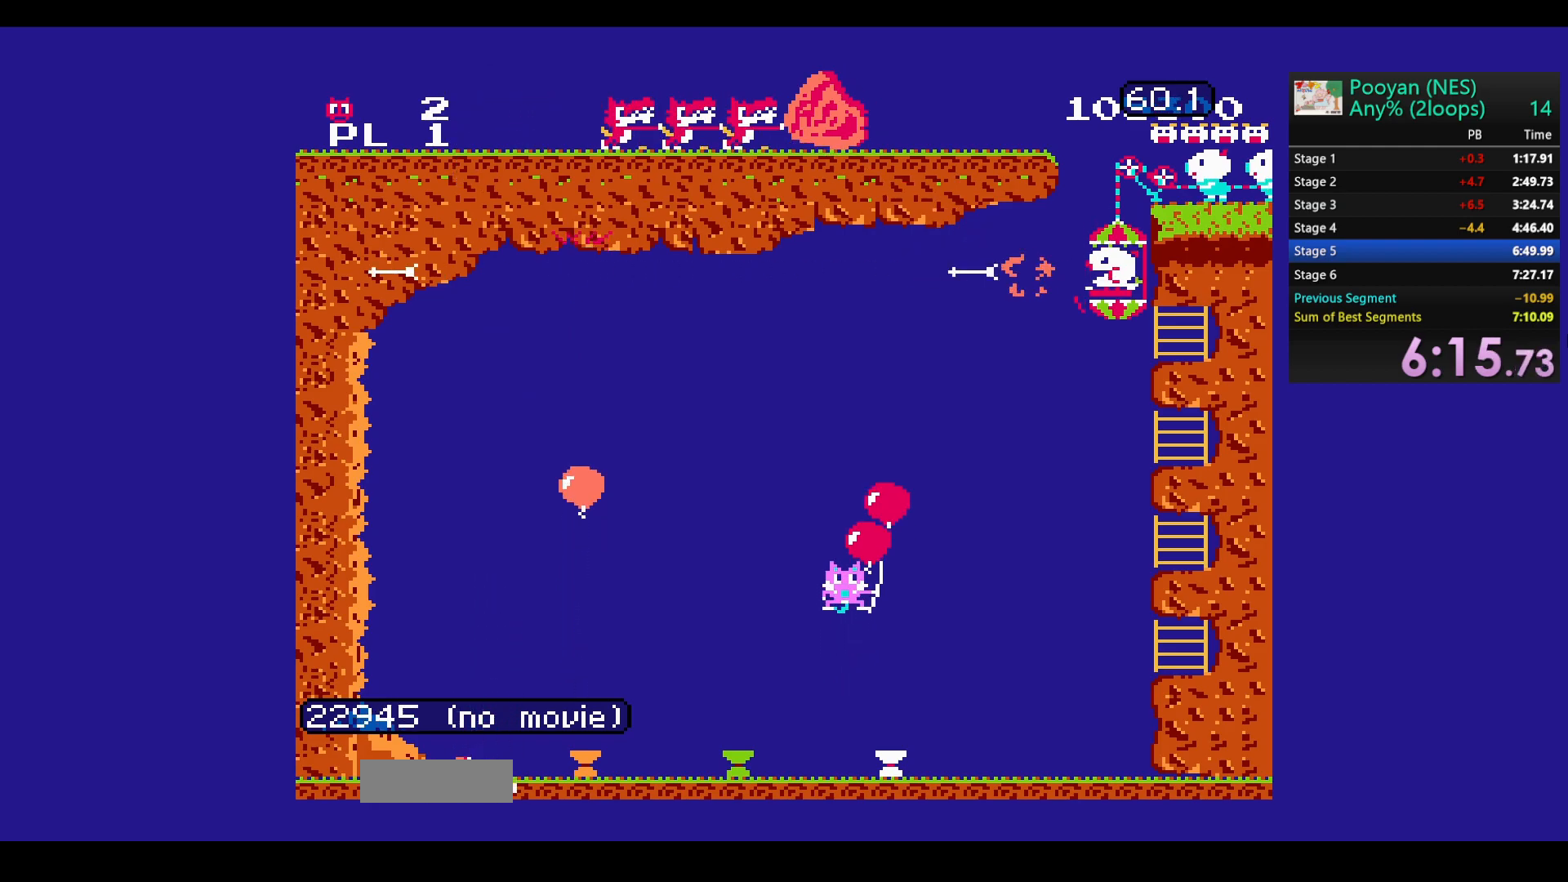
{"buttons": ["DPAD_DOWN"], "events": []}
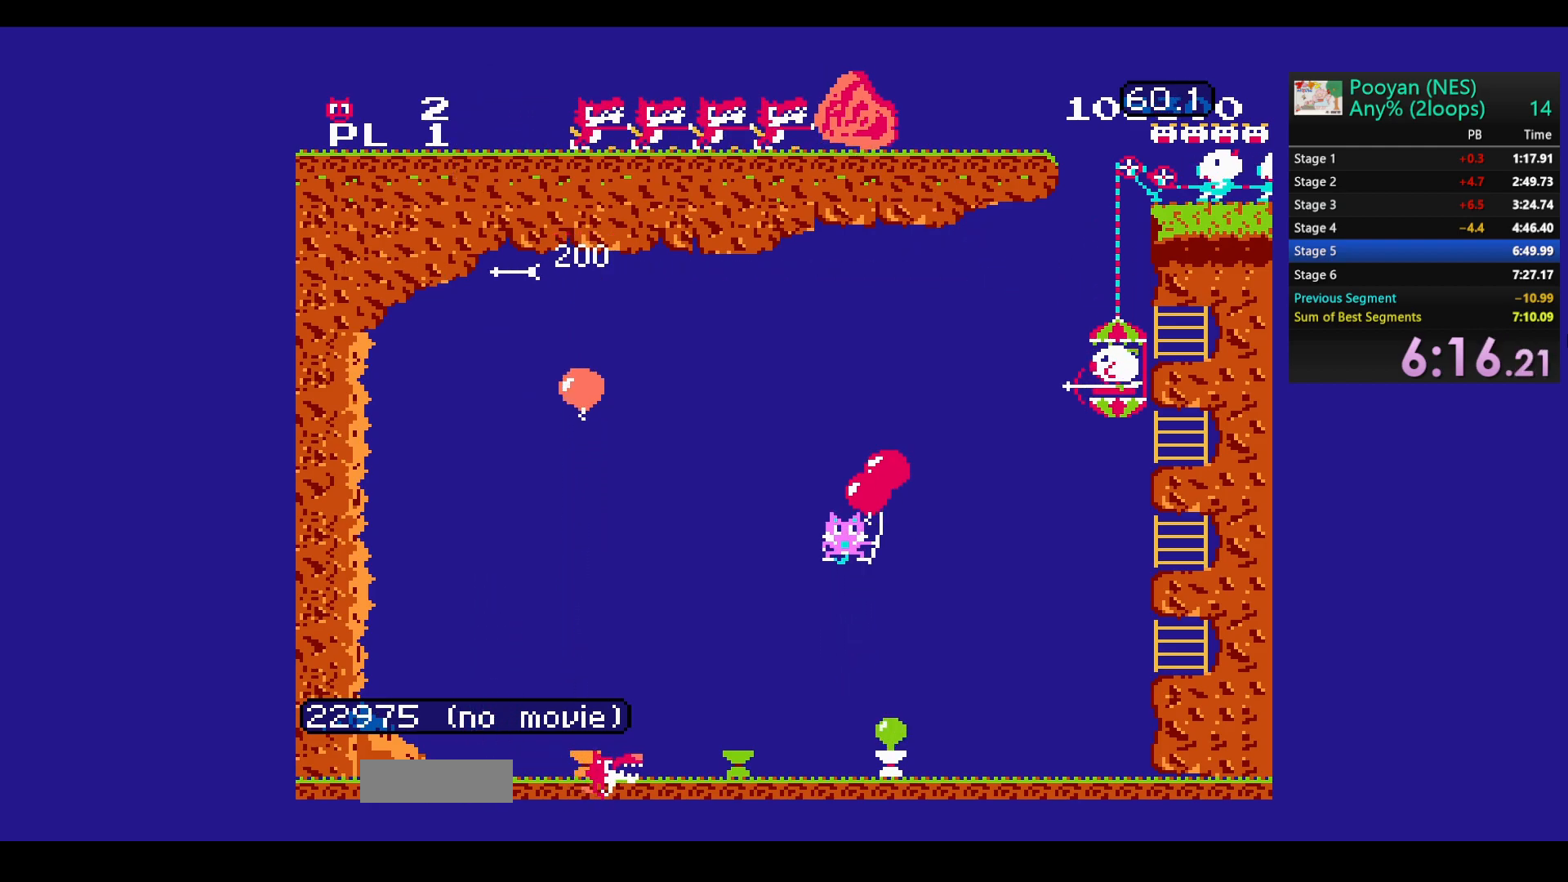
{"buttons": ["B", "DPAD_UP"], "events": [[233, "B", "down"], [233, "DPAD_DOWN", "up"], [367, "B", "up"], [433, "B", "down"], [500, "DPAD_UP", "down"]]}
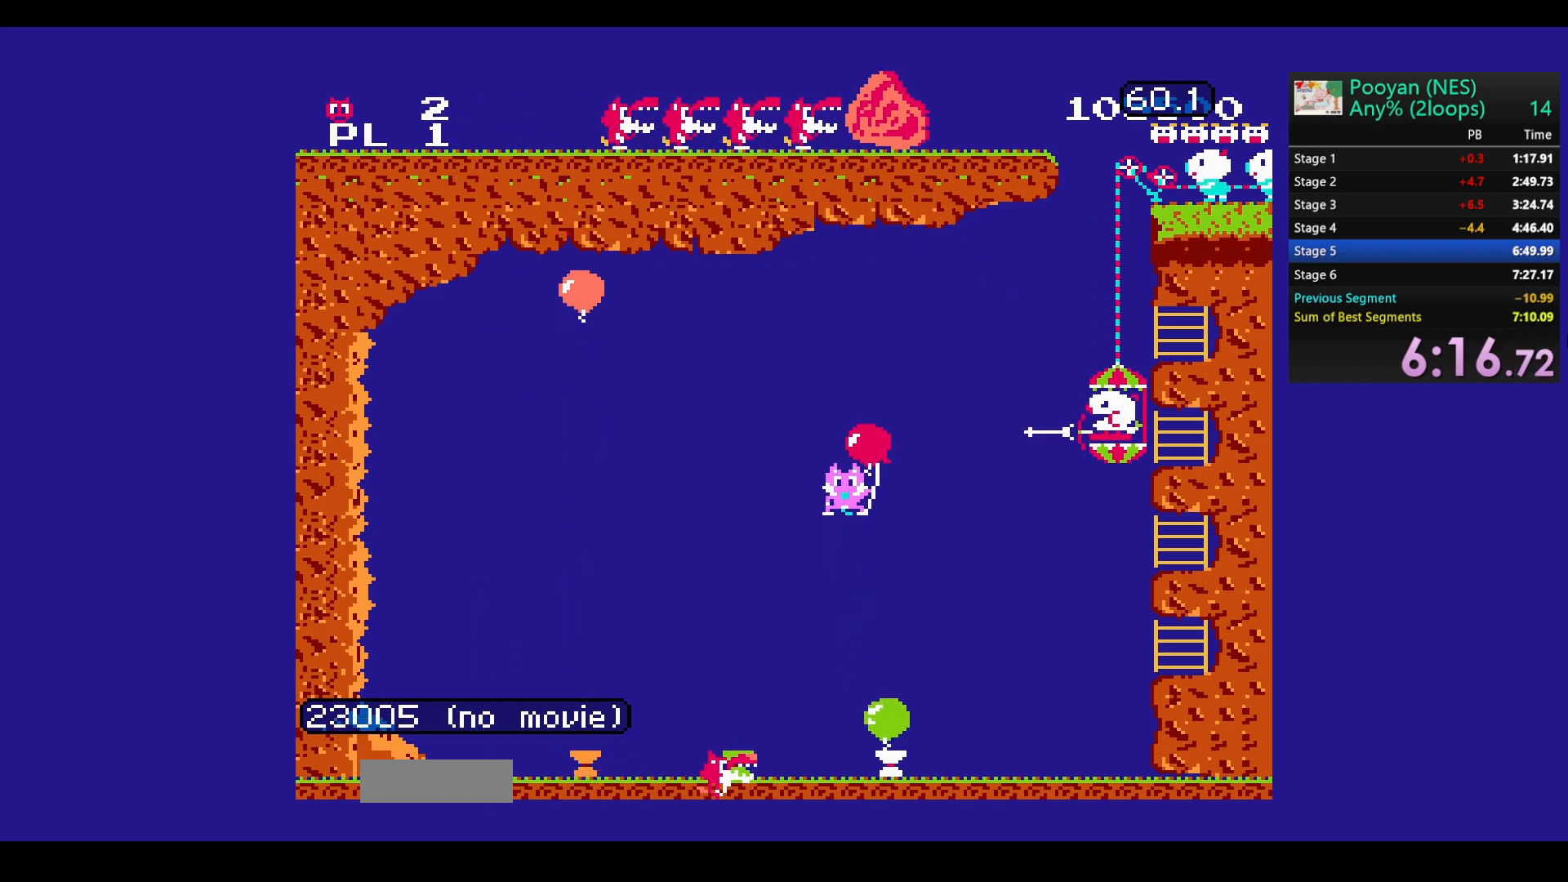
{"buttons": ["B"], "events": [[50, "B", "up"], [83, "DPAD_UP", "up"], [100, "B", "down"], [150, "DPAD_UP", "down"], [200, "B", "up"], [250, "B", "down"], [250, "DPAD_UP", "up"], [317, "DPAD_UP", "down"], [383, "B", "up"], [400, "DPAD_UP", "up"], [417, "B", "down"]]}
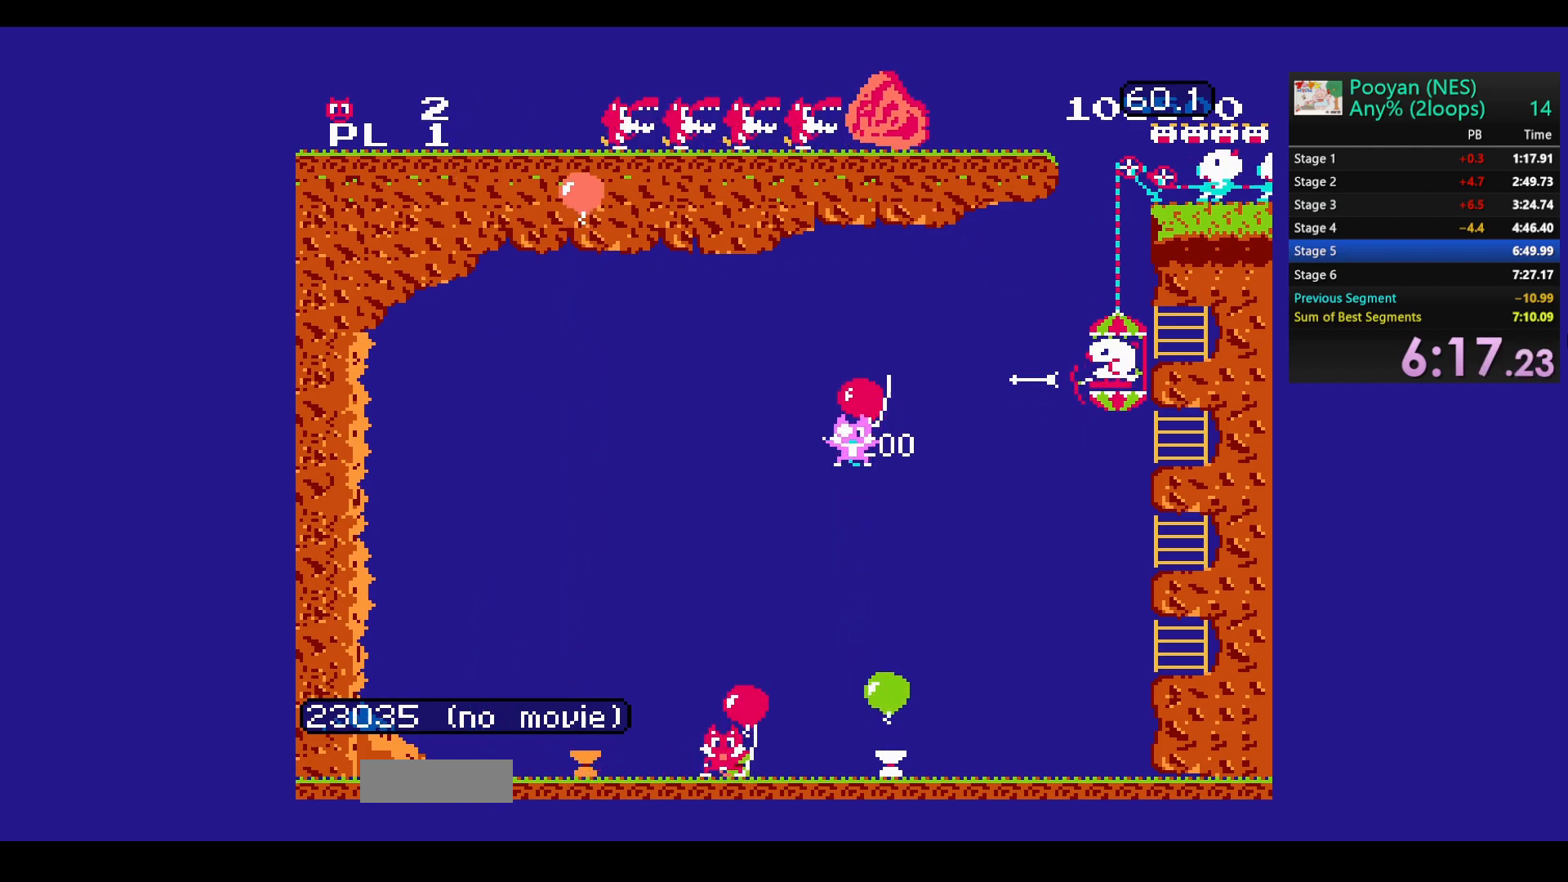
{"buttons": ["DPAD_UP"], "events": [[33, "B", "up"], [83, "B", "down"], [100, "DPAD_UP", "down"], [183, "B", "up"], [183, "DPAD_UP", "up"], [233, "B", "down"], [250, "DPAD_UP", "down"], [333, "B", "up"], [350, "DPAD_UP", "up"], [400, "B", "down"], [417, "DPAD_UP", "down"], [500, "B", "up"]]}
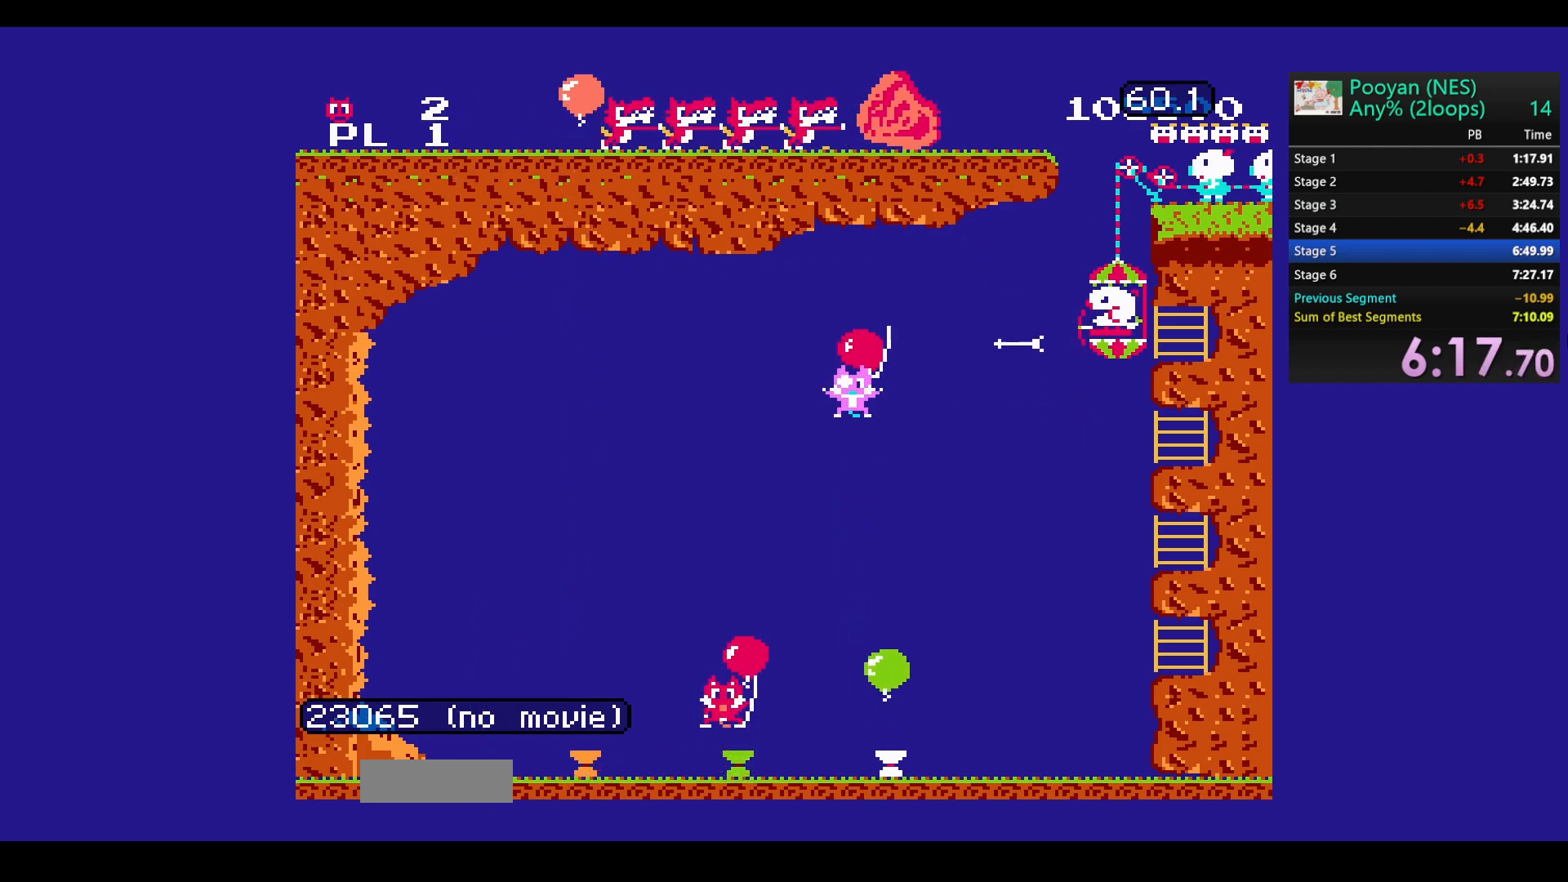
{"buttons": ["B", "DPAD_UP"], "events": [[17, "DPAD_UP", "up"], [67, "B", "down"], [83, "DPAD_UP", "down"], [150, "DPAD_UP", "up"], [183, "B", "up"], [233, "B", "down"], [250, "DPAD_UP", "down"], [350, "B", "up"], [367, "DPAD_UP", "up"], [400, "B", "down"], [400, "DPAD_UP", "down"]]}
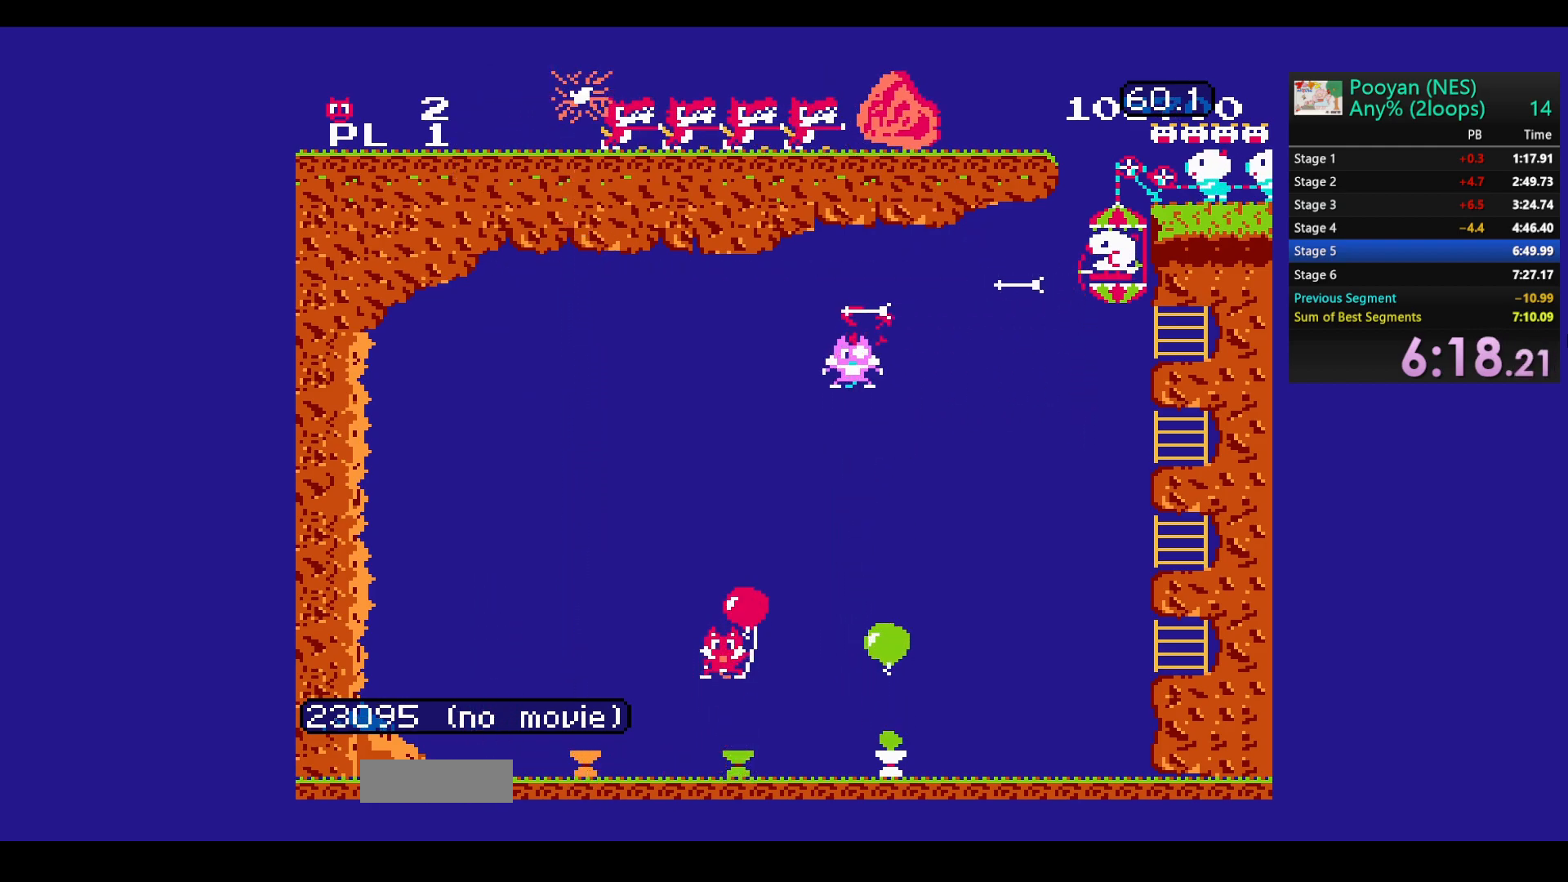
{"buttons": ["DPAD_DOWN"], "events": [[17, "B", "up"], [17, "DPAD_UP", "up"], [133, "B", "down"], [183, "B", "up"], [250, "DPAD_DOWN", "down"], [350, "B", "down"], [417, "B", "up"]]}
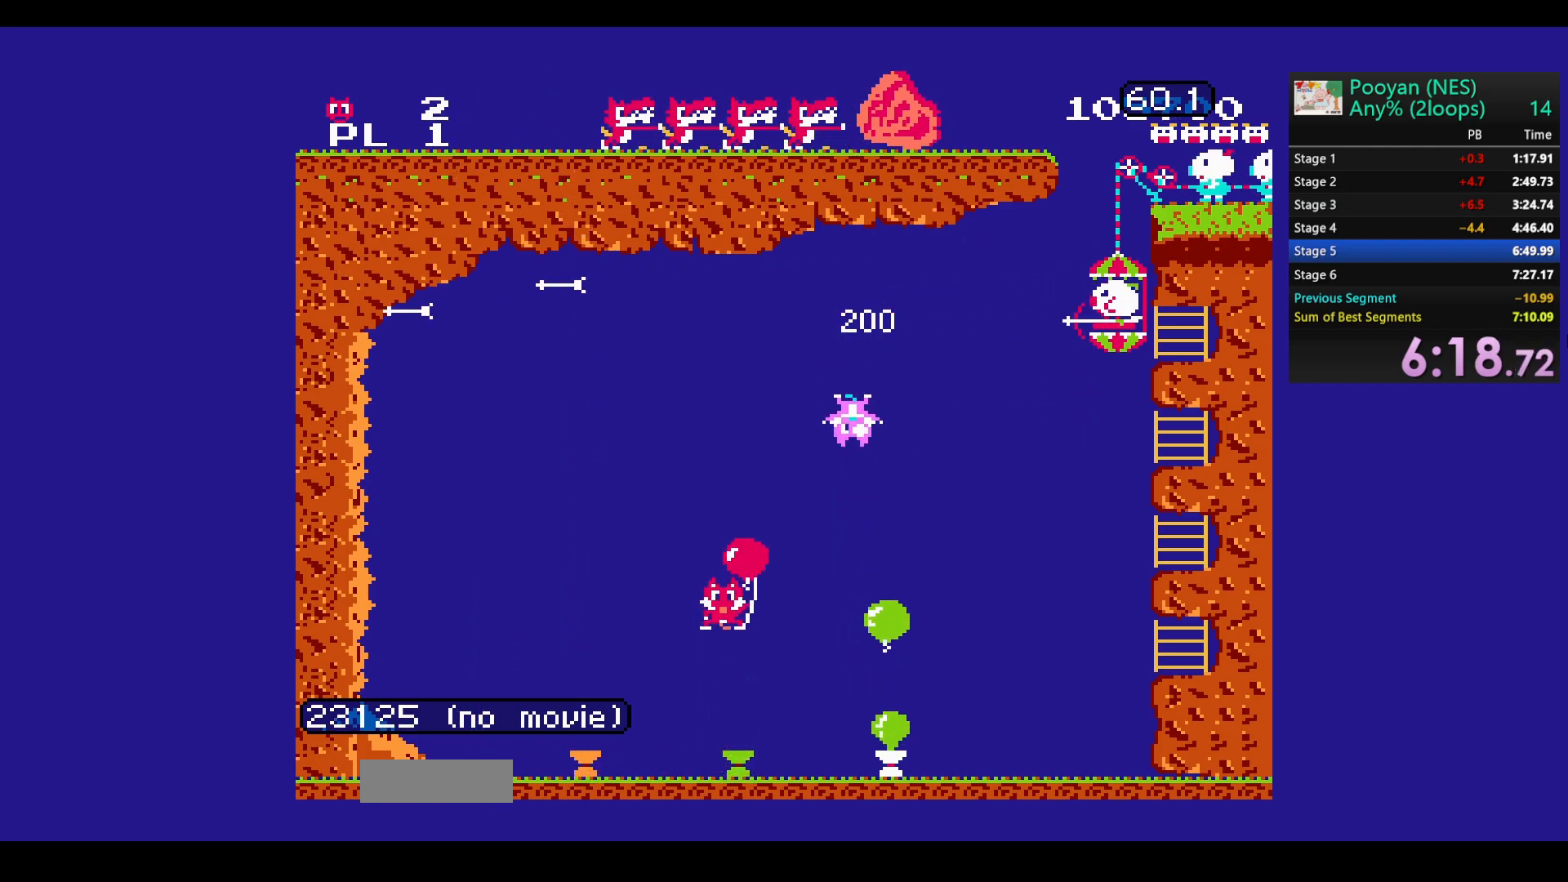
{"buttons": ["DPAD_DOWN"], "events": []}
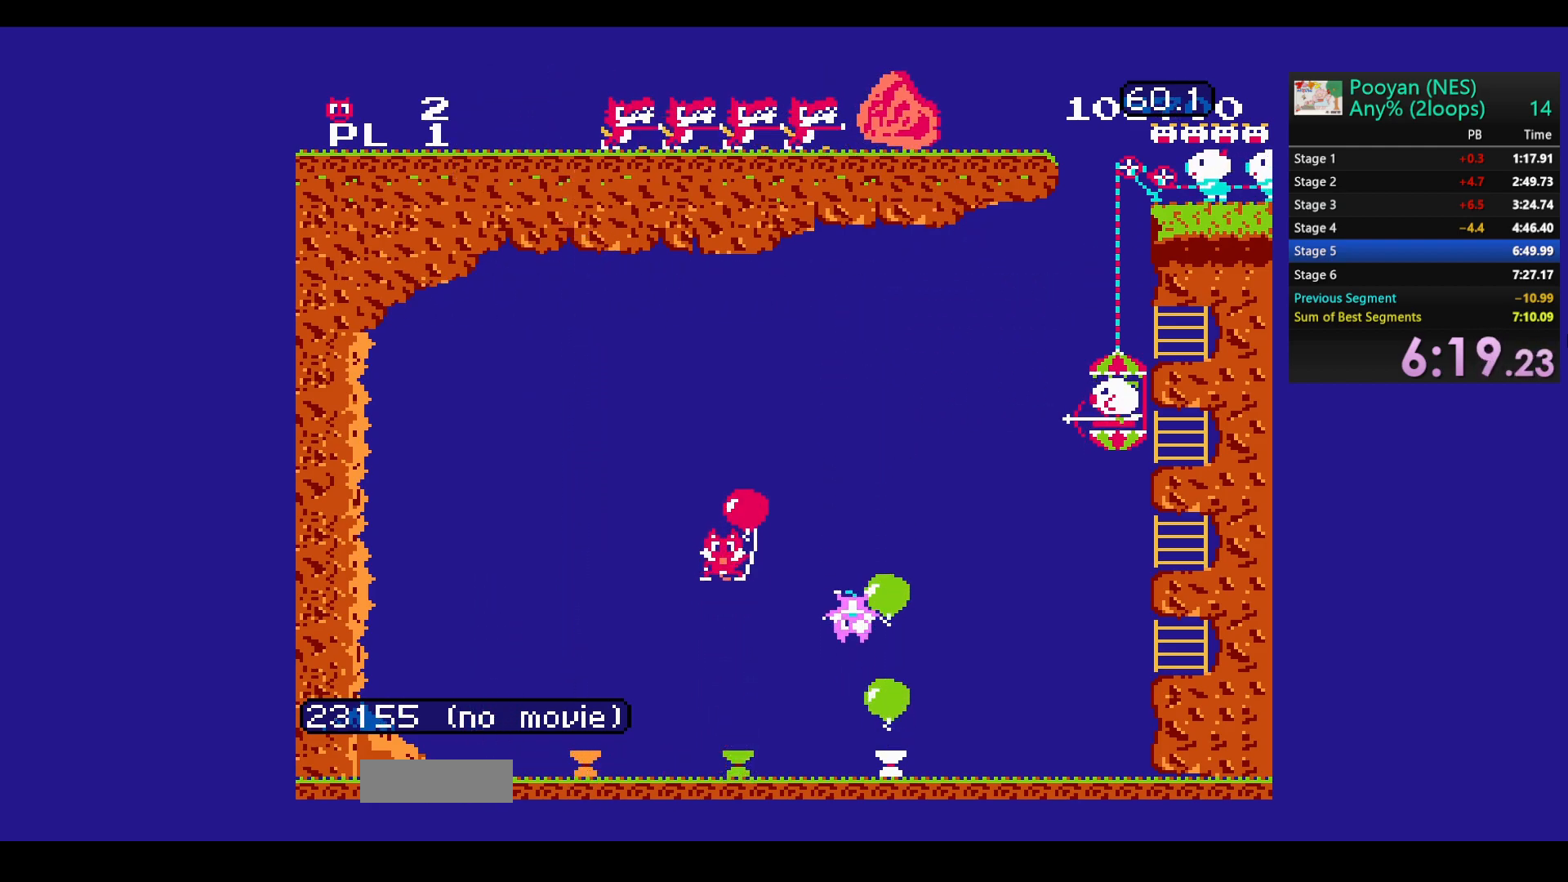
{"buttons": ["DPAD_UP"], "events": [[33, "DPAD_DOWN", "up"], [117, "DPAD_DOWN", "down"], [217, "DPAD_DOWN", "up"], [367, "B", "down"], [483, "B", "up"], [500, "DPAD_UP", "down"]]}
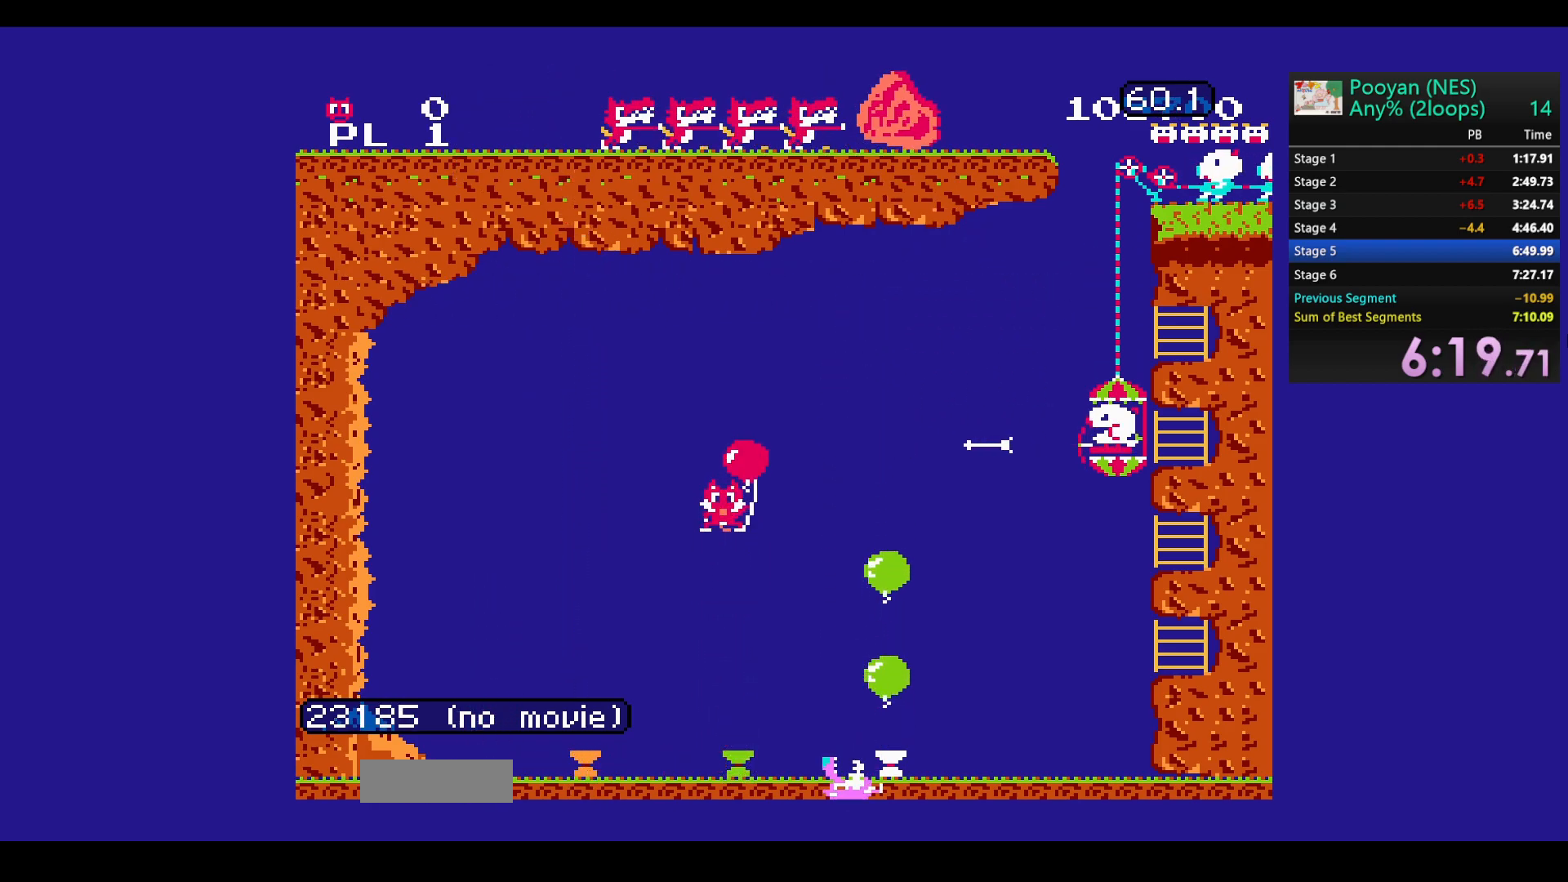
{"buttons": ["B"], "events": [[67, "B", "down"], [100, "DPAD_UP", "up"], [167, "B", "up"], [183, "DPAD_UP", "down"], [233, "B", "down"], [300, "DPAD_UP", "up"], [350, "B", "up"], [350, "DPAD_UP", "down"], [400, "B", "down"], [450, "DPAD_UP", "up"]]}
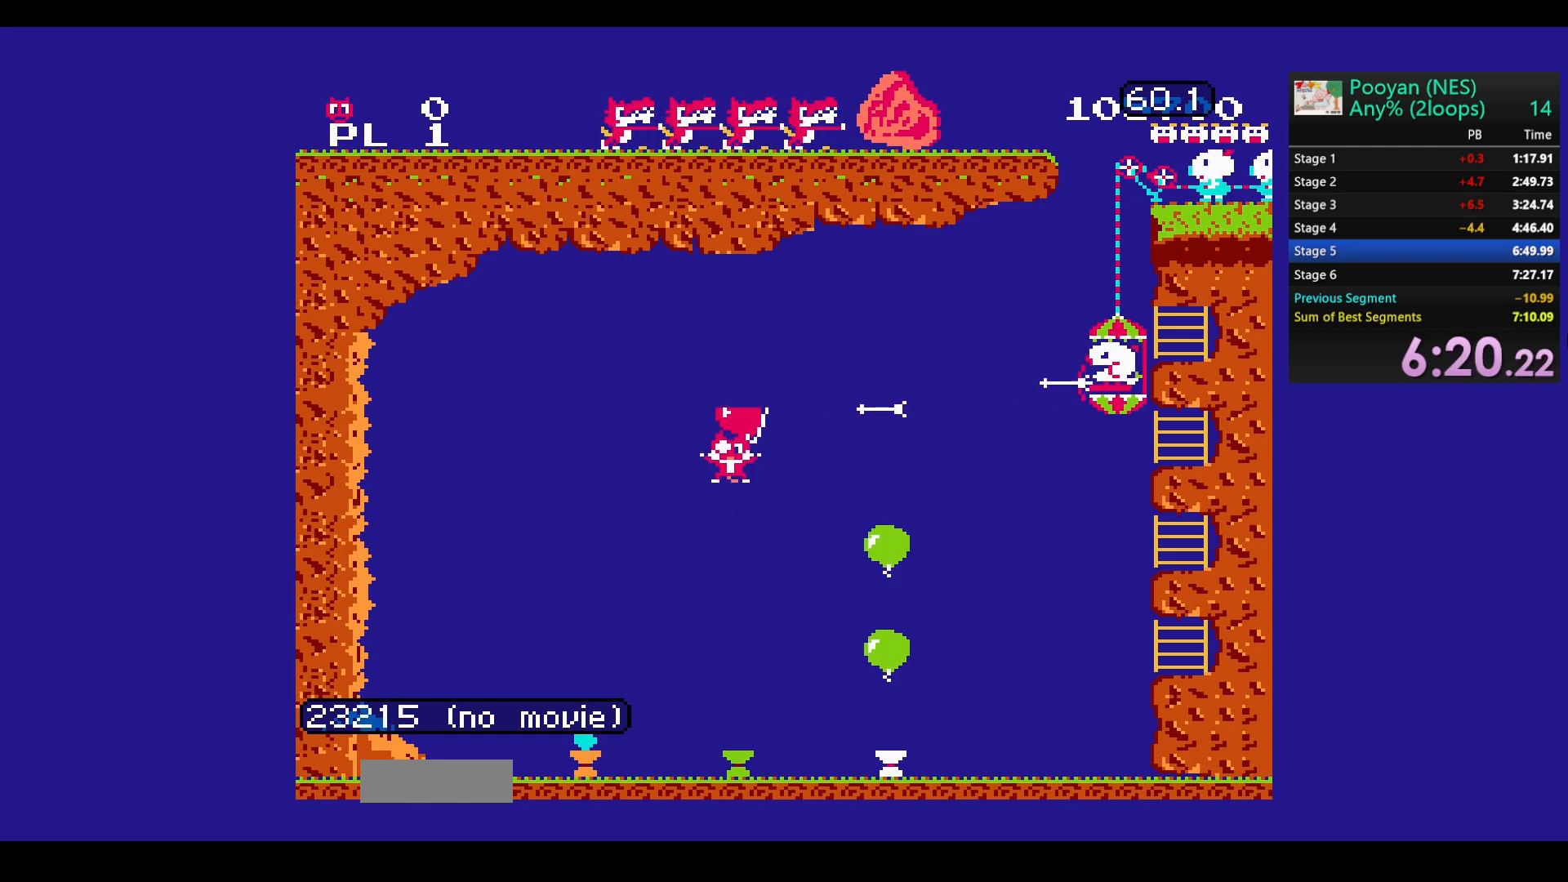
{"buttons": [], "events": [[17, "B", "up"], [33, "DPAD_UP", "down"], [83, "B", "down"], [133, "DPAD_UP", "up"], [183, "B", "up"], [233, "DPAD_RIGHT", "down"], [233, "DPAD_UP", "down"], [250, "B", "down"], [283, "DPAD_RIGHT", "up"], [333, "DPAD_UP", "up"], [367, "B", "up"]]}
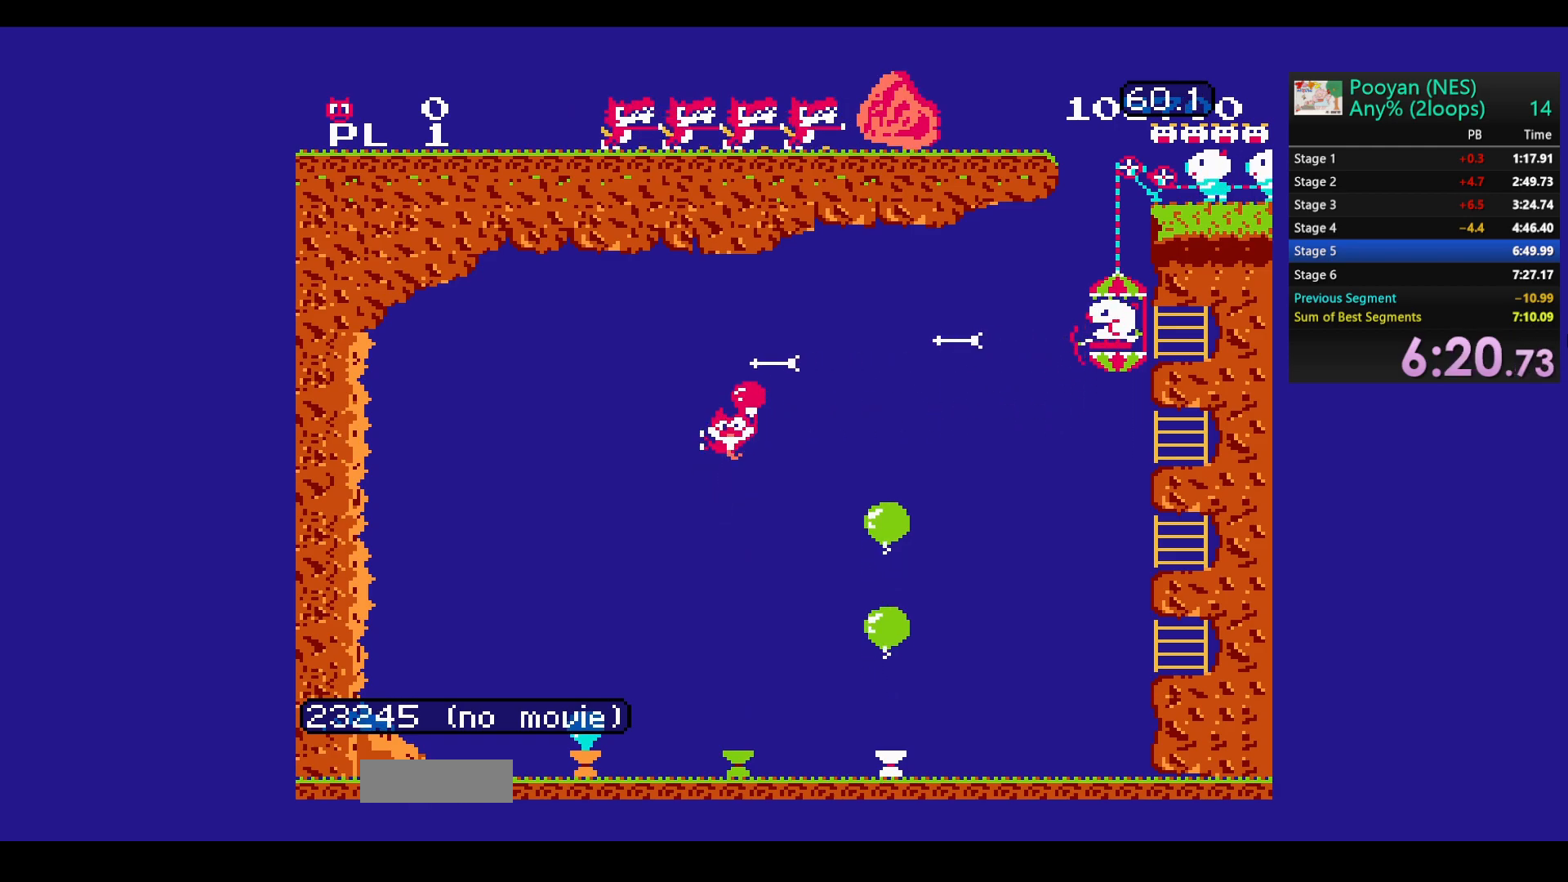
{"buttons": [], "events": [[317, "DPAD_DOWN", "down"], [383, "B", "down"], [417, "DPAD_DOWN", "up"], [483, "B", "up"]]}